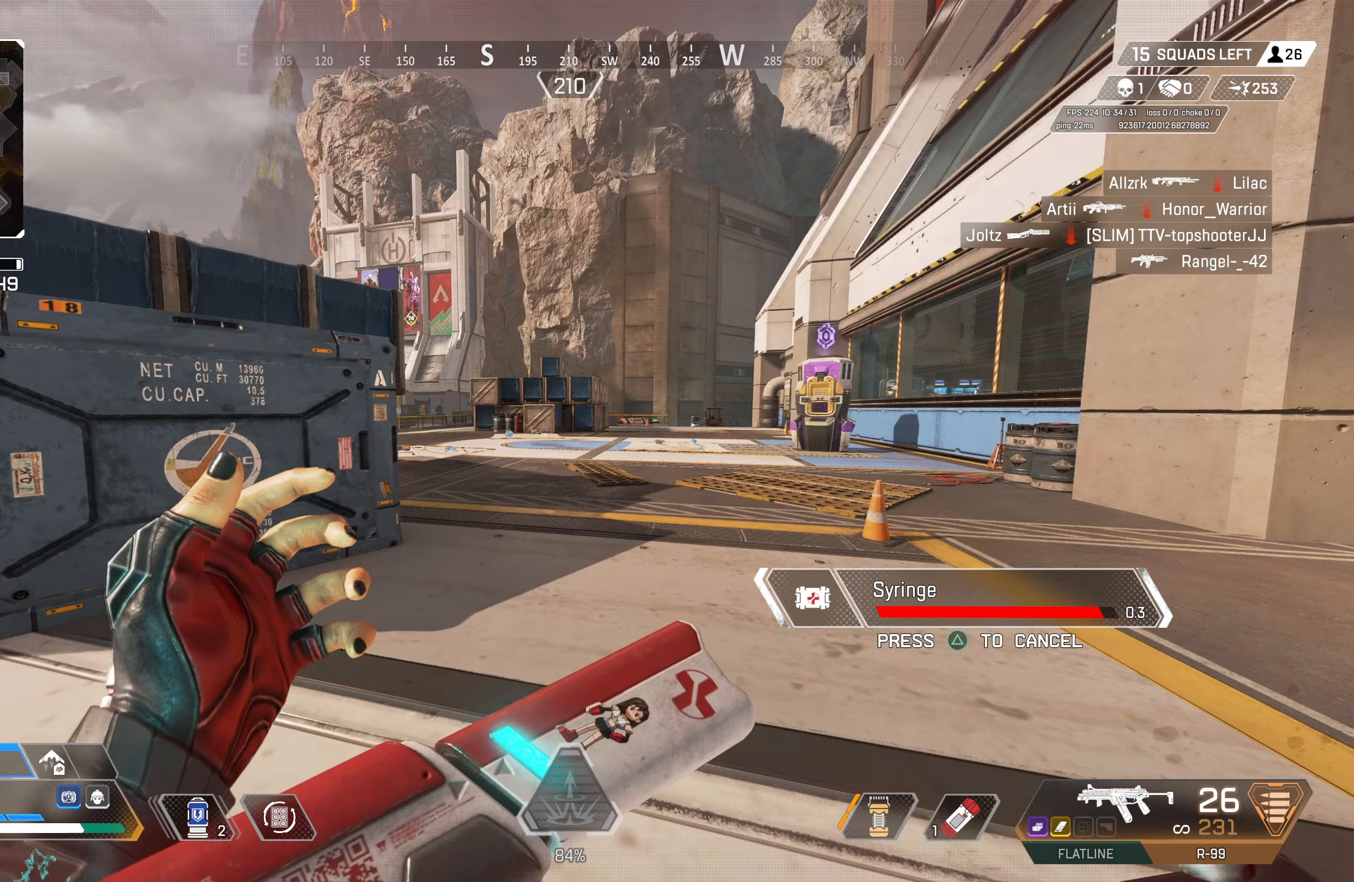
Gameplay with a controller (PlayStation layout); each line is a JSON object with the inputs held at the frame after it. "events" lists button and stick changes between this image and that frame as [ms after this image, input, new state], when the widget could be followed in between.
{"buttons": [], "left_stick": "up", "right_stick": "center", "events": []}
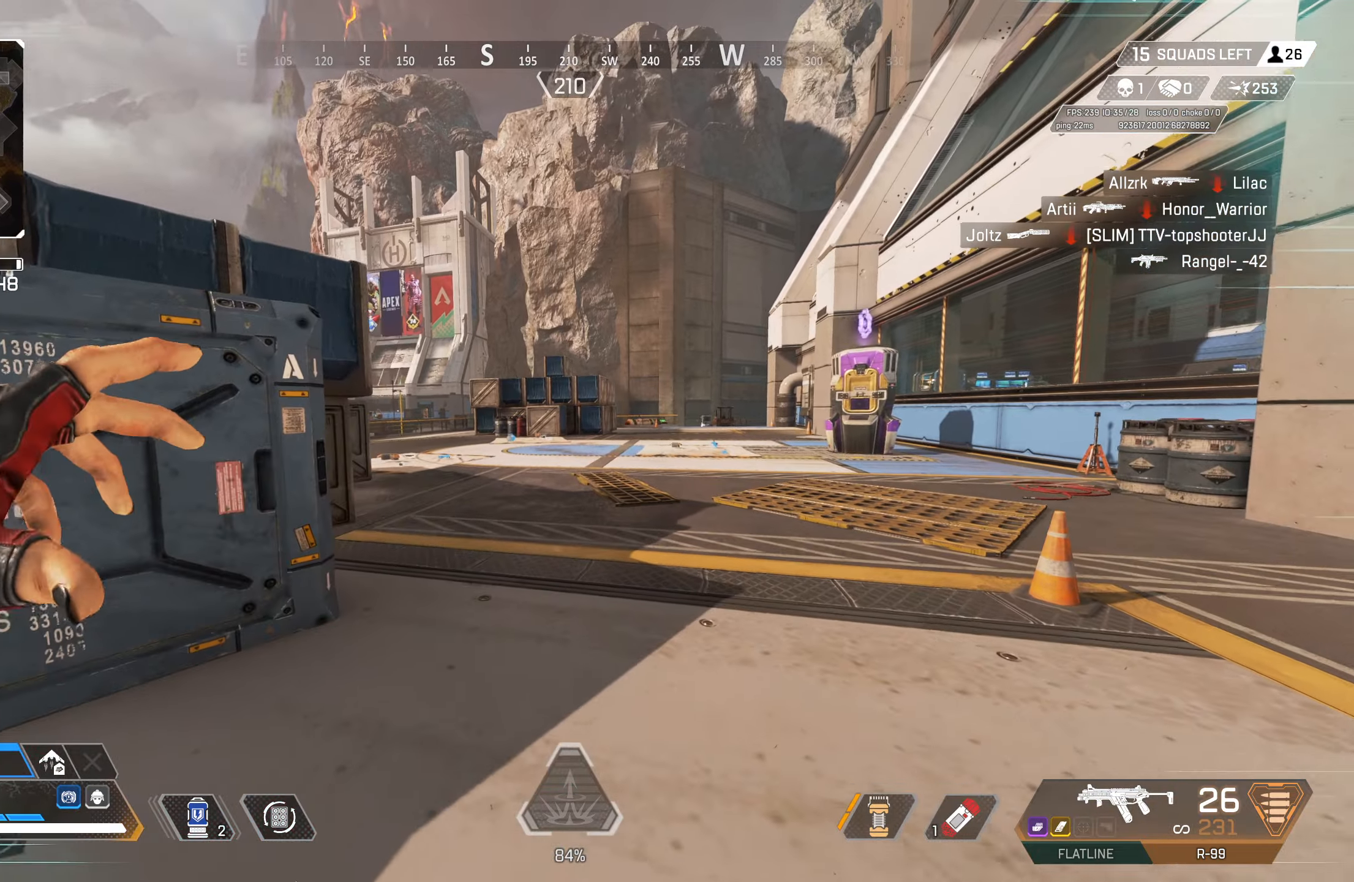
{"buttons": [], "left_stick": "center", "right_stick": "center", "events": [[50, "START", "down"], [150, "START", "up"], [267, "left_stick", "down-right"], [400, "left_stick", "center"]]}
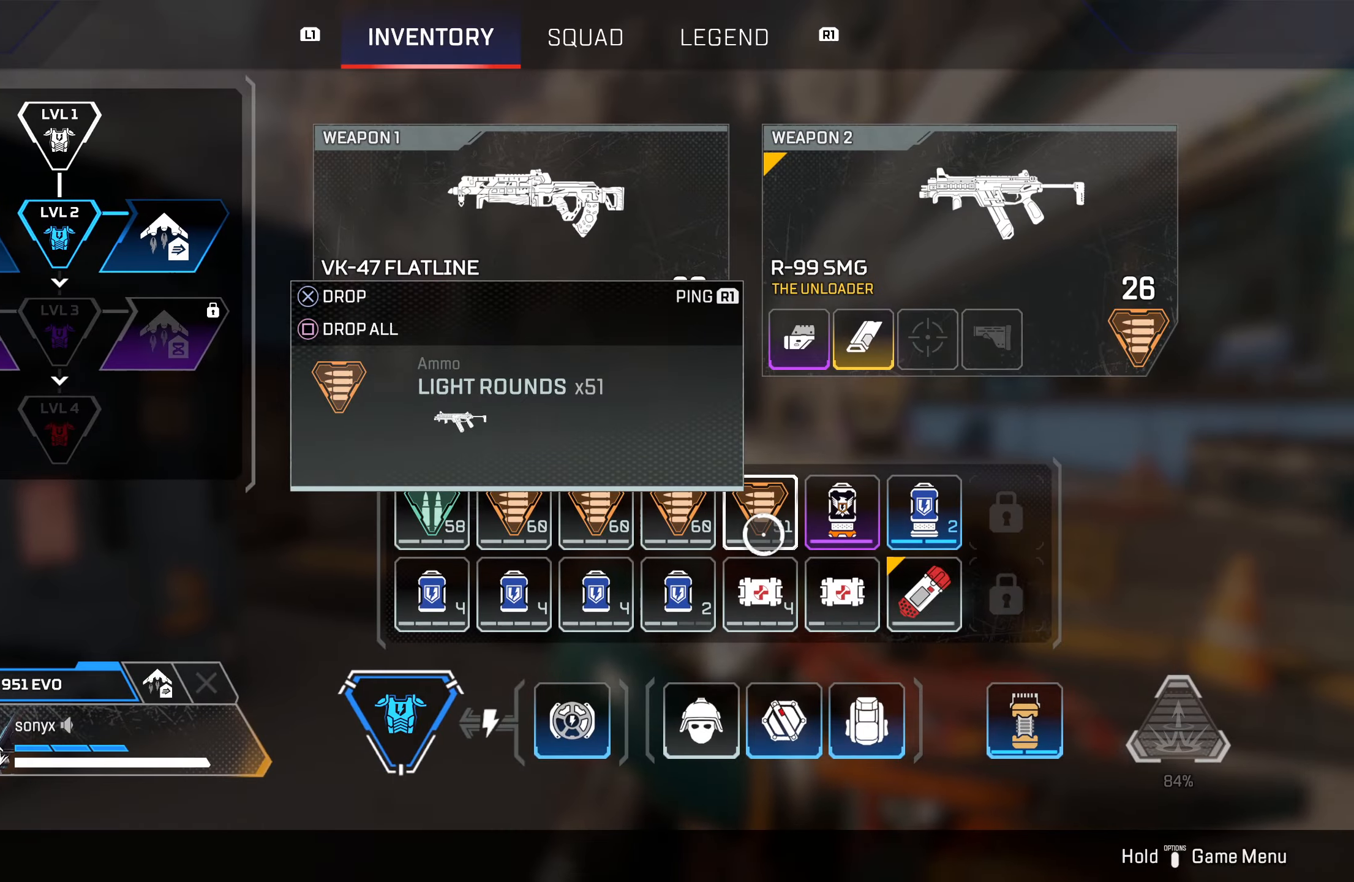
{"buttons": ["SQUARE"], "left_stick": "center", "right_stick": "center", "events": [[183, "left_stick", "down-left"], [250, "left_stick", "center"], [500, "SQUARE", "down"]]}
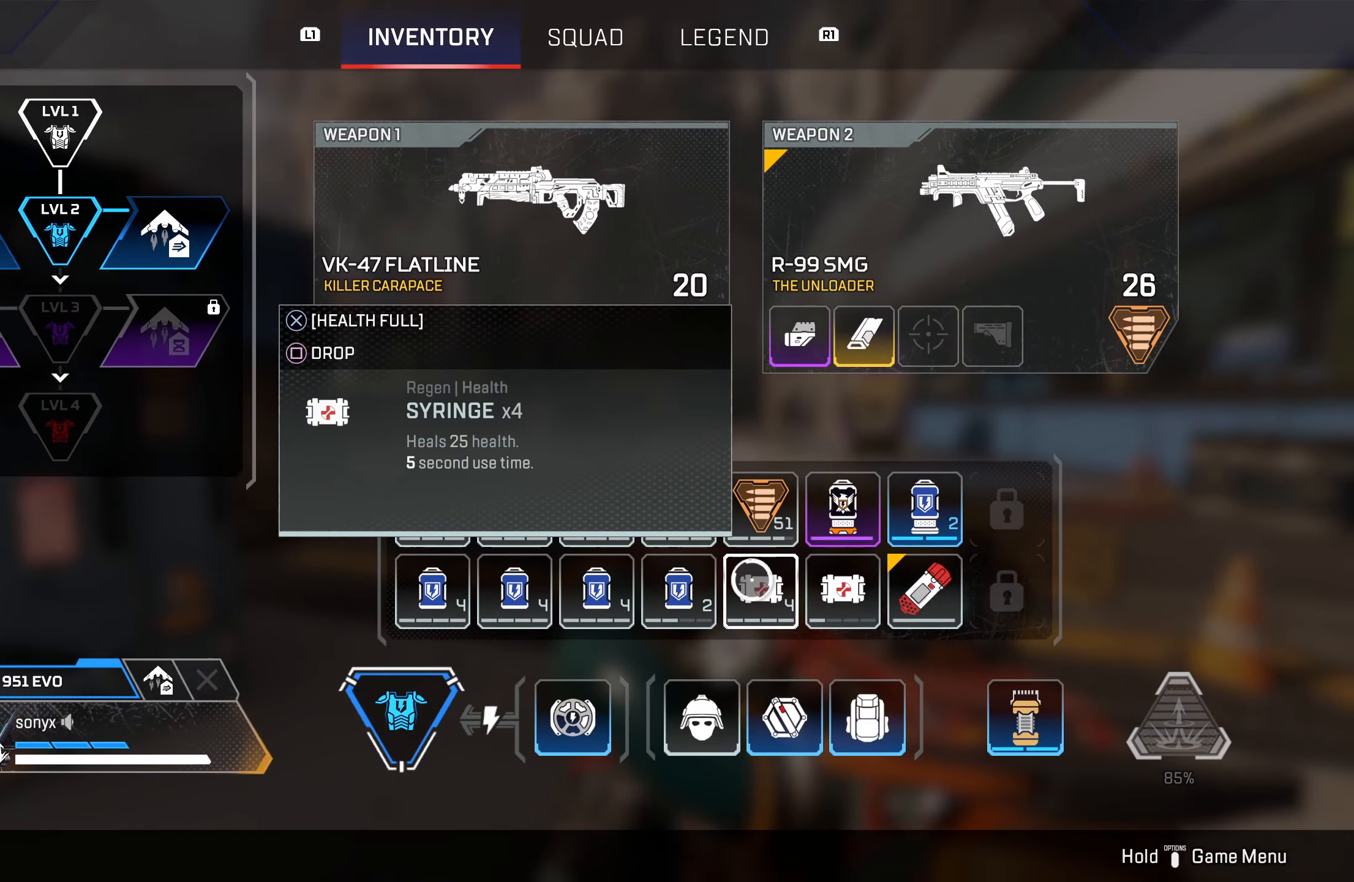
{"buttons": ["TRIANGLE"], "left_stick": "up", "right_stick": "center", "events": [[83, "SQUARE", "up"], [150, "left_stick", "up"], [167, "CIRCLE", "down"], [233, "L3", "down"], [267, "CIRCLE", "up"], [333, "L3", "up"], [383, "TRIANGLE", "down"]]}
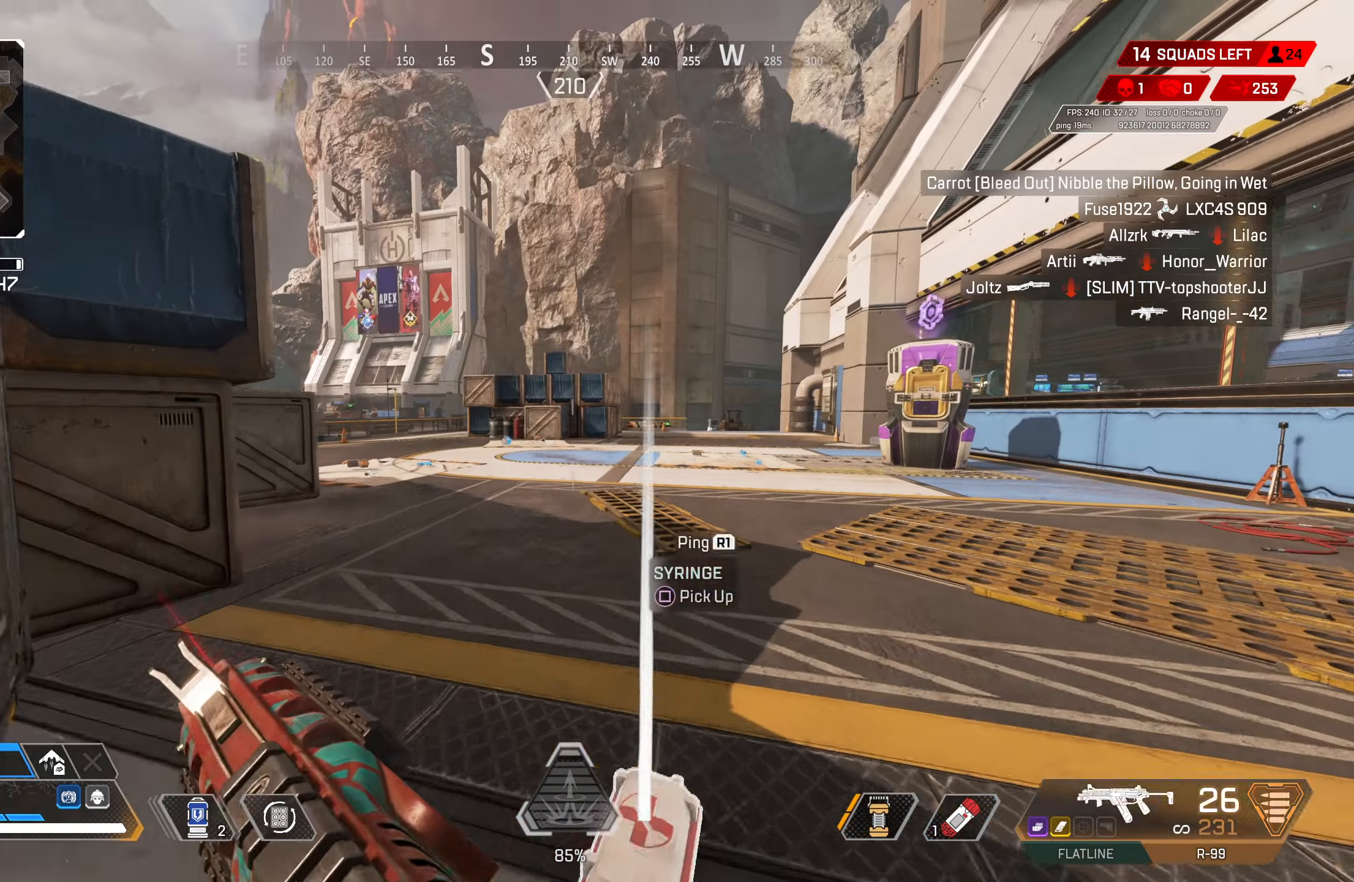
{"buttons": ["CROSS"], "left_stick": "up", "right_stick": "center", "events": [[33, "TRIANGLE", "up"], [200, "right_stick", "down-left"], [233, "CIRCLE", "down"], [417, "right_stick", "center"], [433, "CIRCLE", "up"], [500, "CROSS", "down"]]}
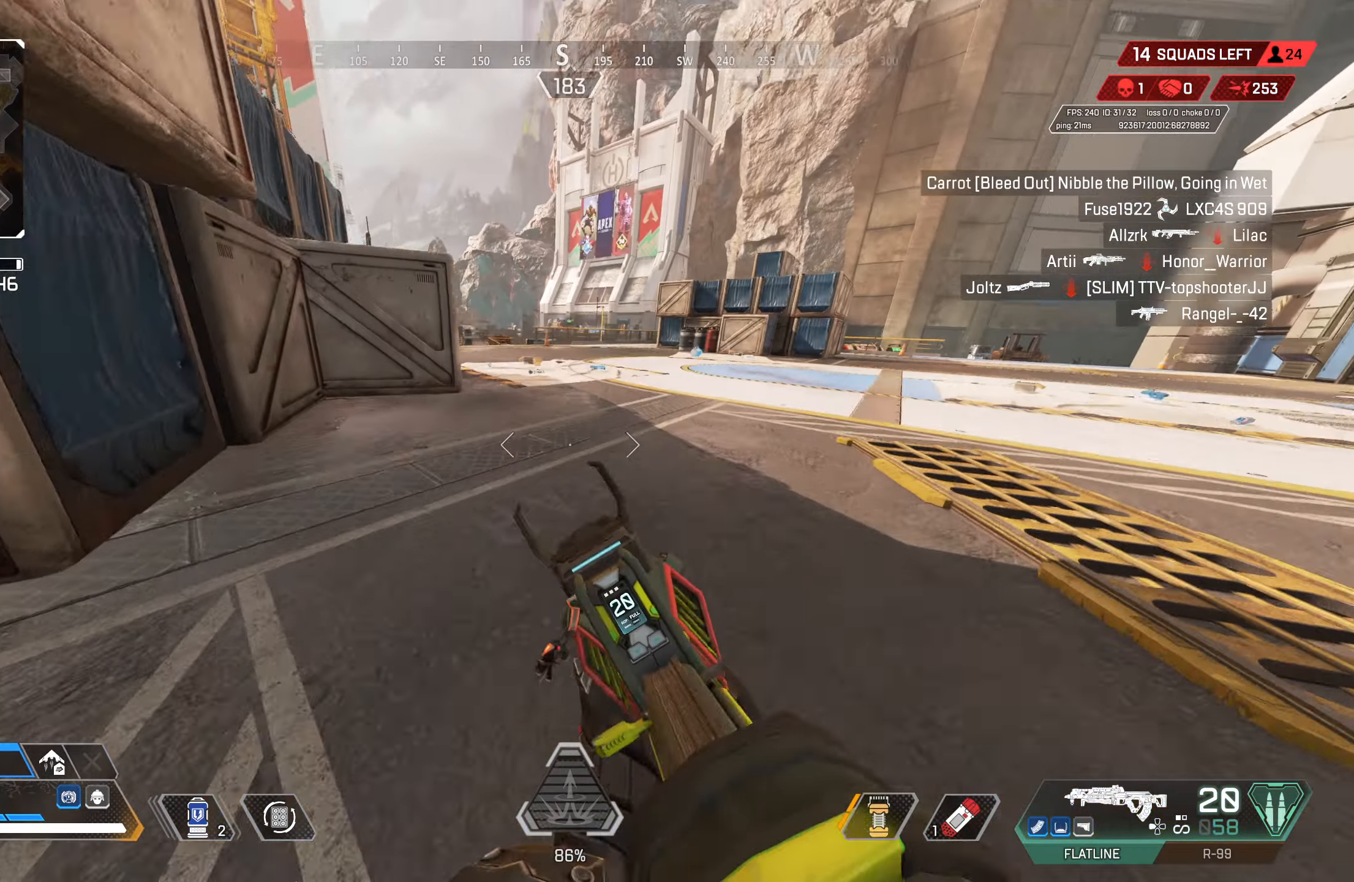
{"buttons": [], "left_stick": "up", "right_stick": "center", "events": [[17, "CIRCLE", "down"], [33, "left_stick", "up-left"], [133, "CROSS", "up"], [133, "TRIANGLE", "down"], [133, "left_stick", "left"], [167, "CIRCLE", "up"], [250, "TRIANGLE", "up"], [317, "L3", "down"], [417, "L3", "up"], [483, "left_stick", "up"]]}
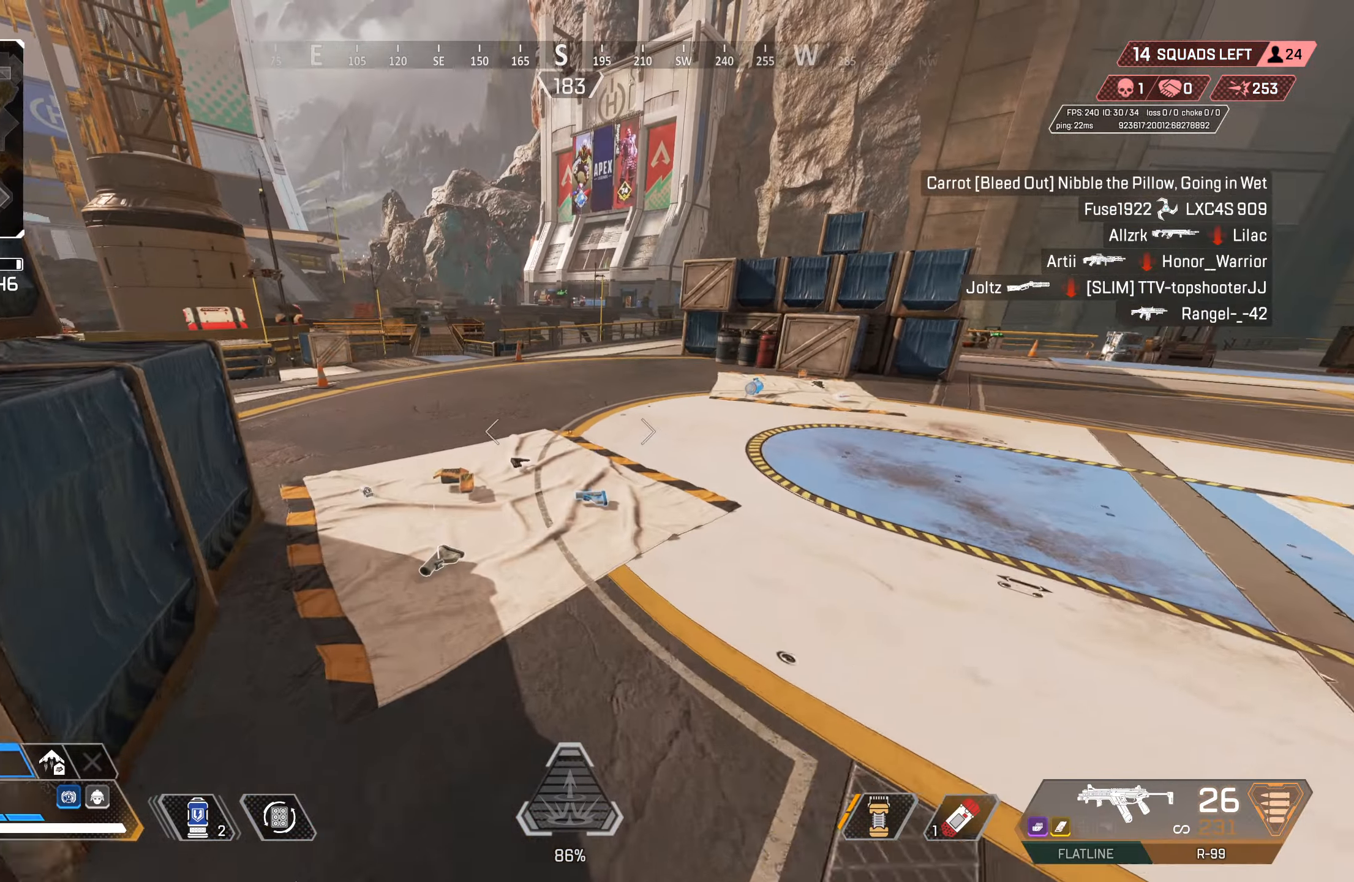
{"buttons": [], "left_stick": "up", "right_stick": "center", "events": [[100, "right_stick", "down-right"], [217, "right_stick", "center"], [283, "SQUARE", "down"], [350, "SQUARE", "up"]]}
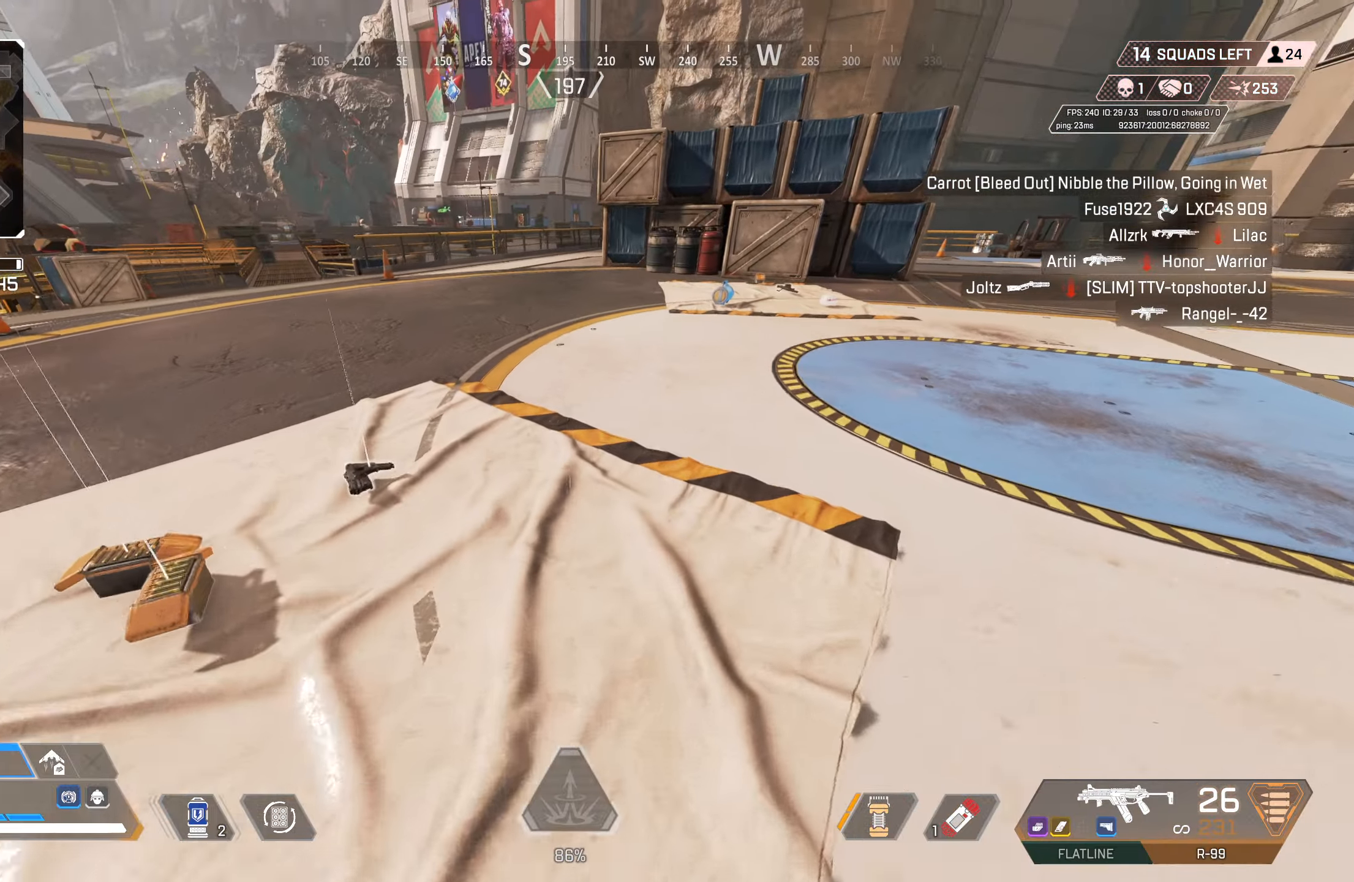
{"buttons": [], "left_stick": "left", "right_stick": "center", "events": [[50, "right_stick", "right"], [167, "right_stick", "center"], [233, "CROSS", "down"], [250, "TRIANGLE", "down"], [300, "TRIANGLE", "up"], [333, "left_stick", "up-left"], [400, "CROSS", "up"], [450, "left_stick", "left"]]}
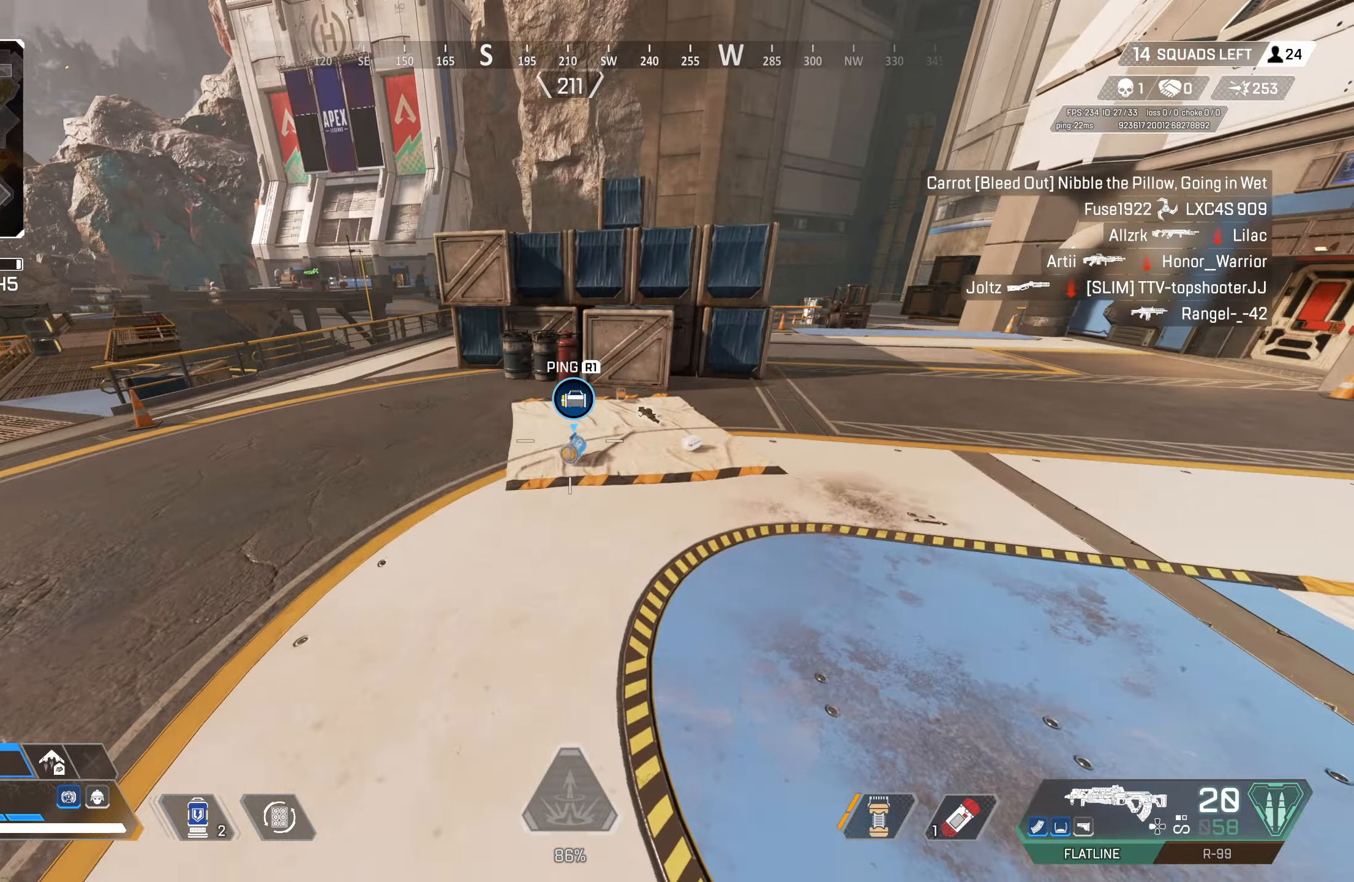
{"buttons": ["SQUARE"], "left_stick": "up", "right_stick": "center", "events": [[200, "left_stick", "up"], [367, "SQUARE", "down"]]}
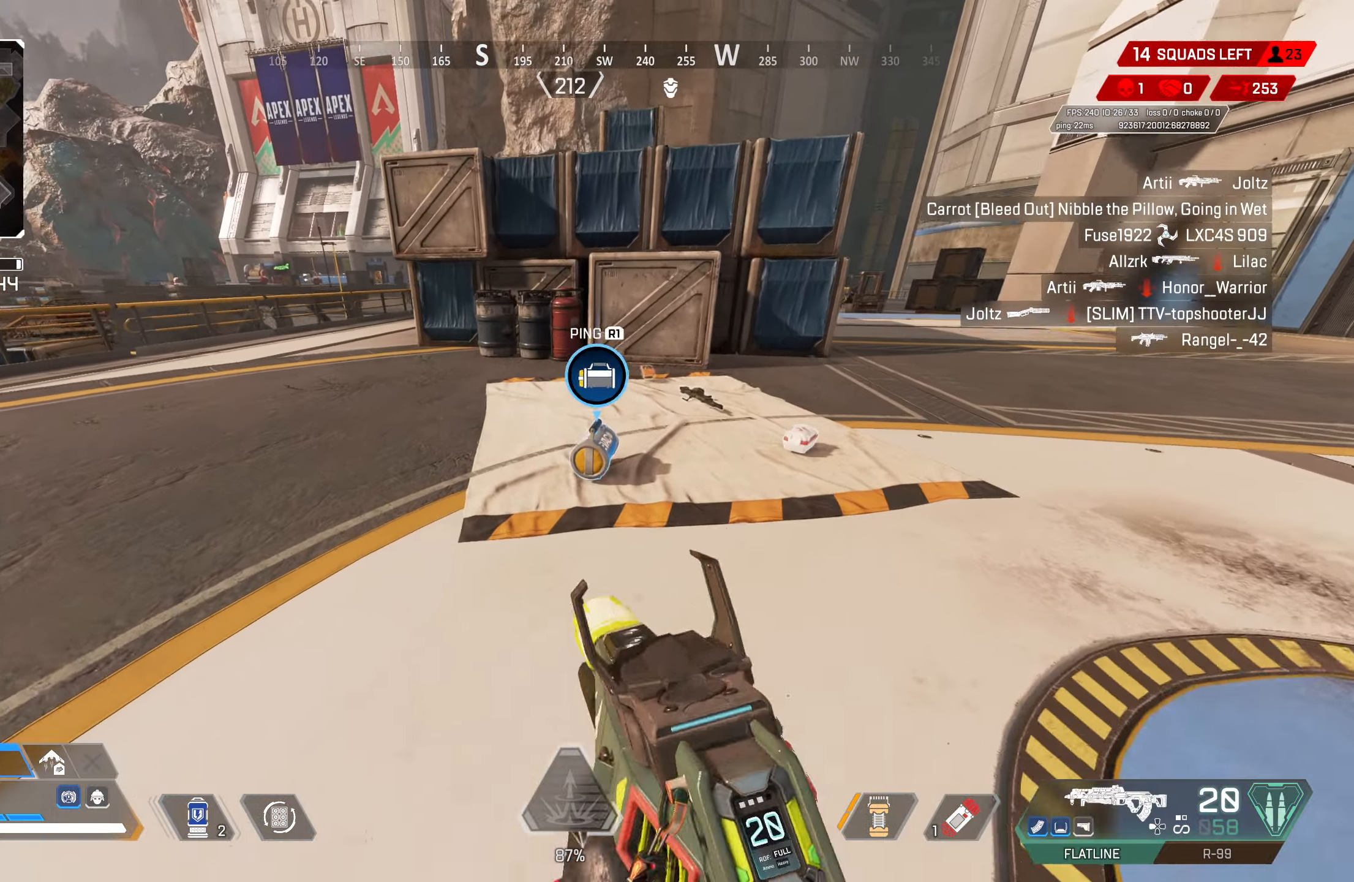
{"buttons": [], "left_stick": "right", "right_stick": "center", "events": [[233, "left_stick", "center"], [467, "SQUARE", "up"], [467, "left_stick", "right"]]}
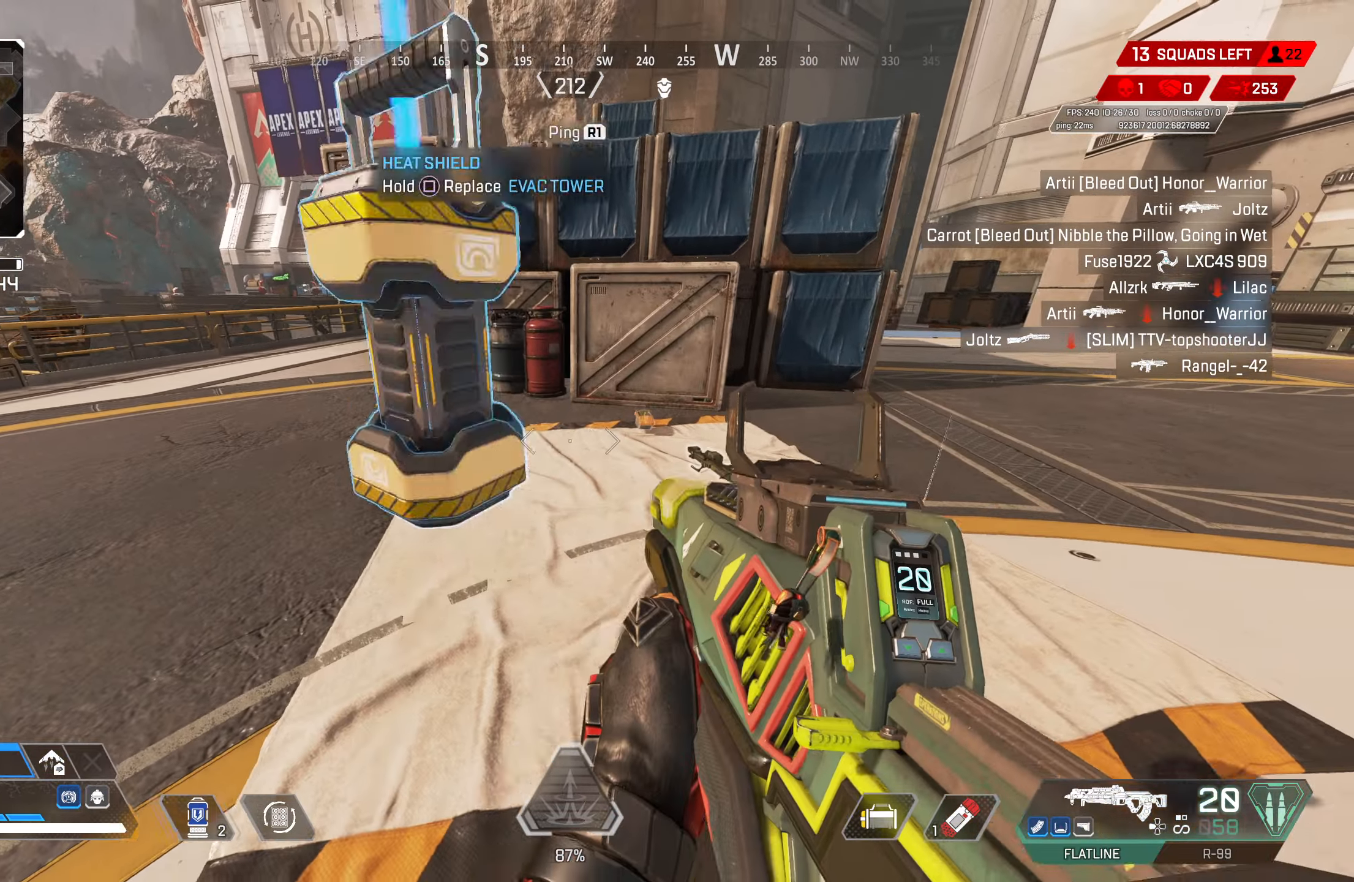
{"buttons": [], "left_stick": "up-right", "right_stick": "down-left", "events": [[17, "left_stick", "up-right"], [83, "right_stick", "down"], [167, "right_stick", "right"], [233, "right_stick", "up-right"], [500, "right_stick", "down-left"]]}
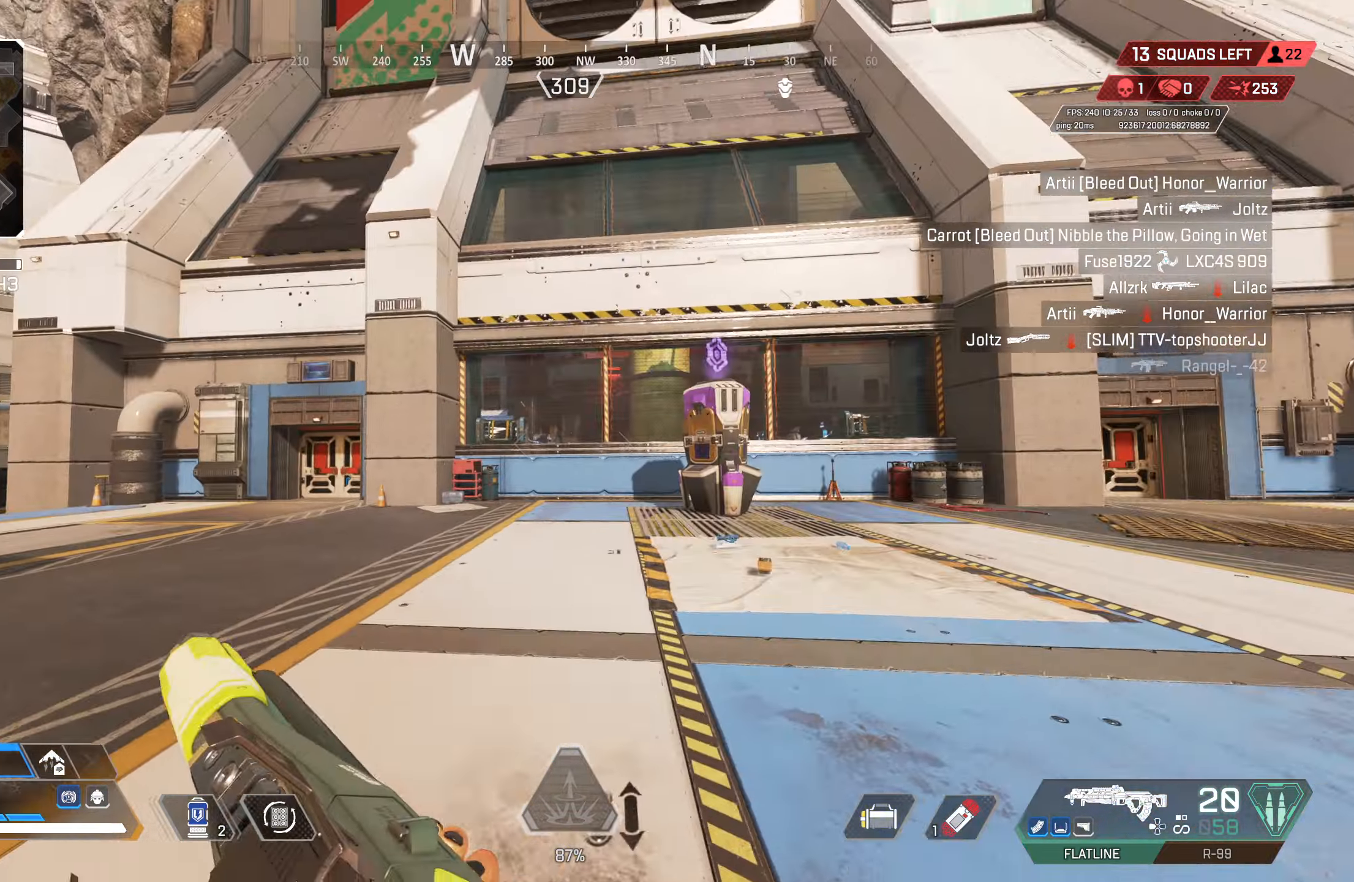
{"buttons": ["CROSS"], "left_stick": "up", "right_stick": "center", "events": [[17, "right_stick", "center"], [33, "TRIANGLE", "down"], [133, "TRIANGLE", "up"], [333, "right_stick", "right"], [417, "left_stick", "up"], [450, "right_stick", "center"], [483, "CROSS", "down"]]}
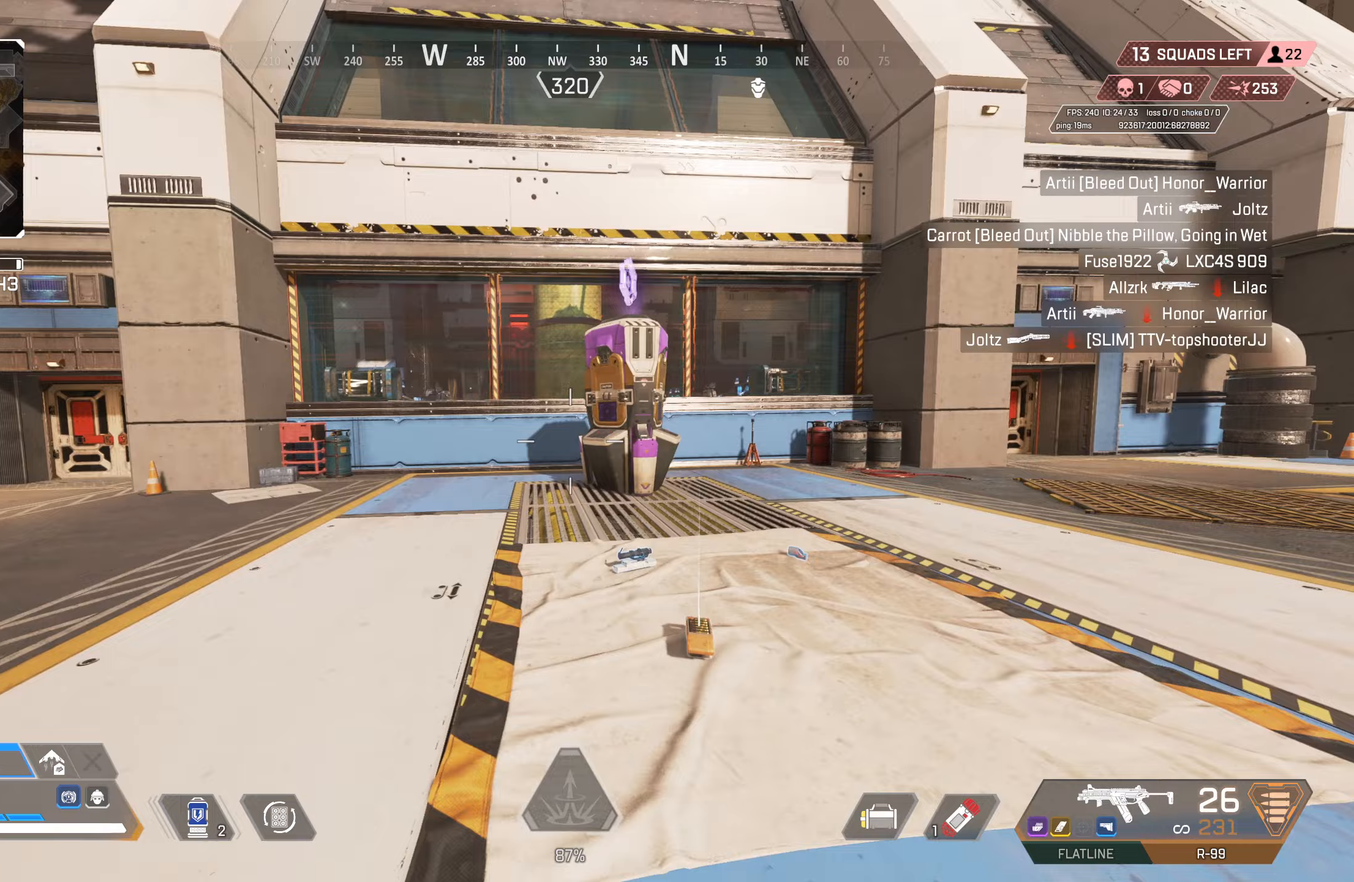
{"buttons": ["L3"], "left_stick": "up-left", "right_stick": "center", "events": [[67, "left_stick", "up-left"], [117, "CROSS", "up"], [167, "right_stick", "down-right"], [217, "left_stick", "left"], [283, "right_stick", "up-right"], [450, "left_stick", "up-left"], [450, "right_stick", "center"], [483, "L3", "down"]]}
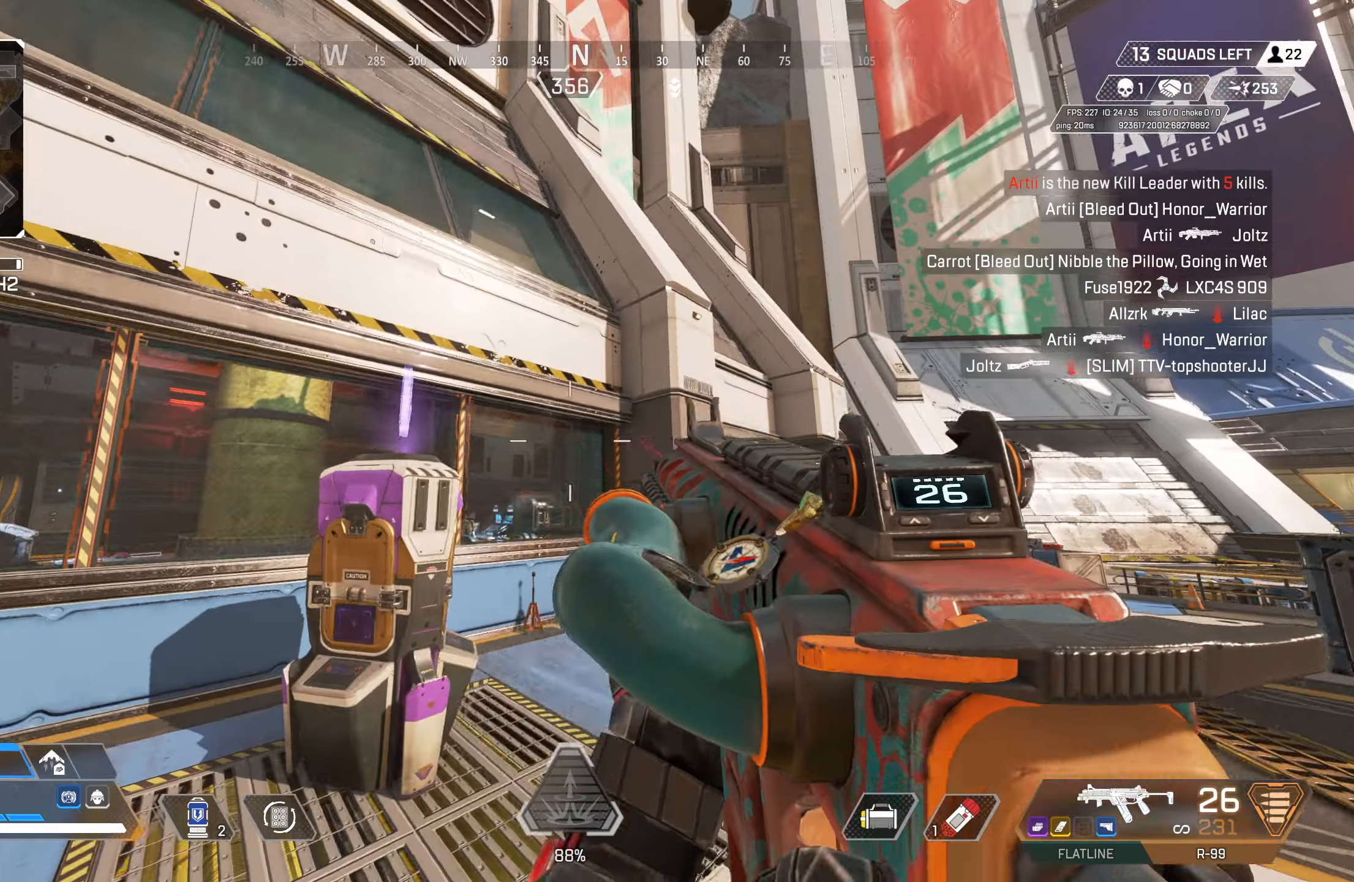
{"buttons": ["SQUARE"], "left_stick": "up-left", "right_stick": "center", "events": [[50, "SQUARE", "down"], [133, "L3", "up"]]}
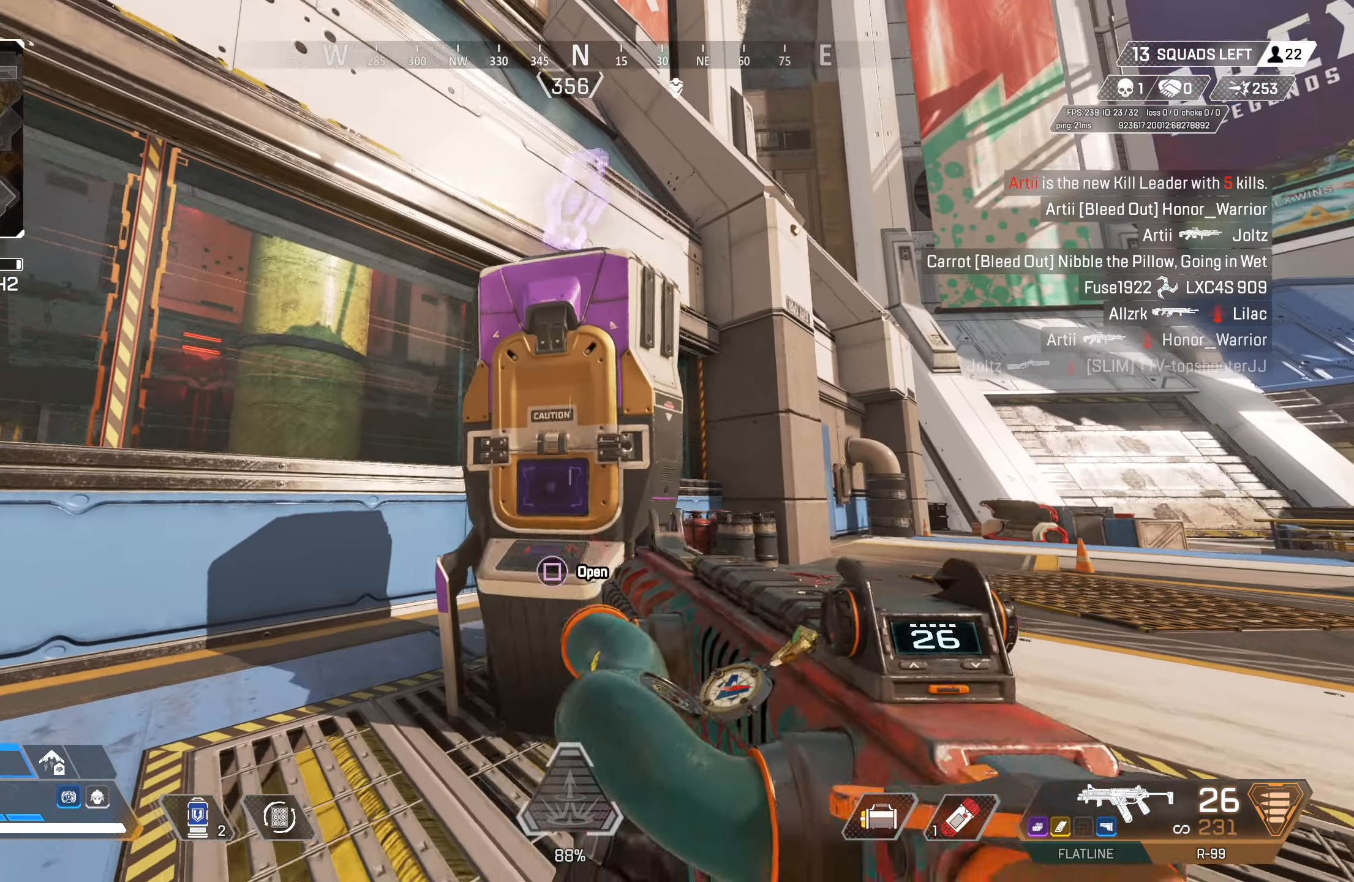
{"buttons": [], "left_stick": "center", "right_stick": "center", "events": [[217, "left_stick", "up"], [333, "SQUARE", "up"], [467, "left_stick", "center"]]}
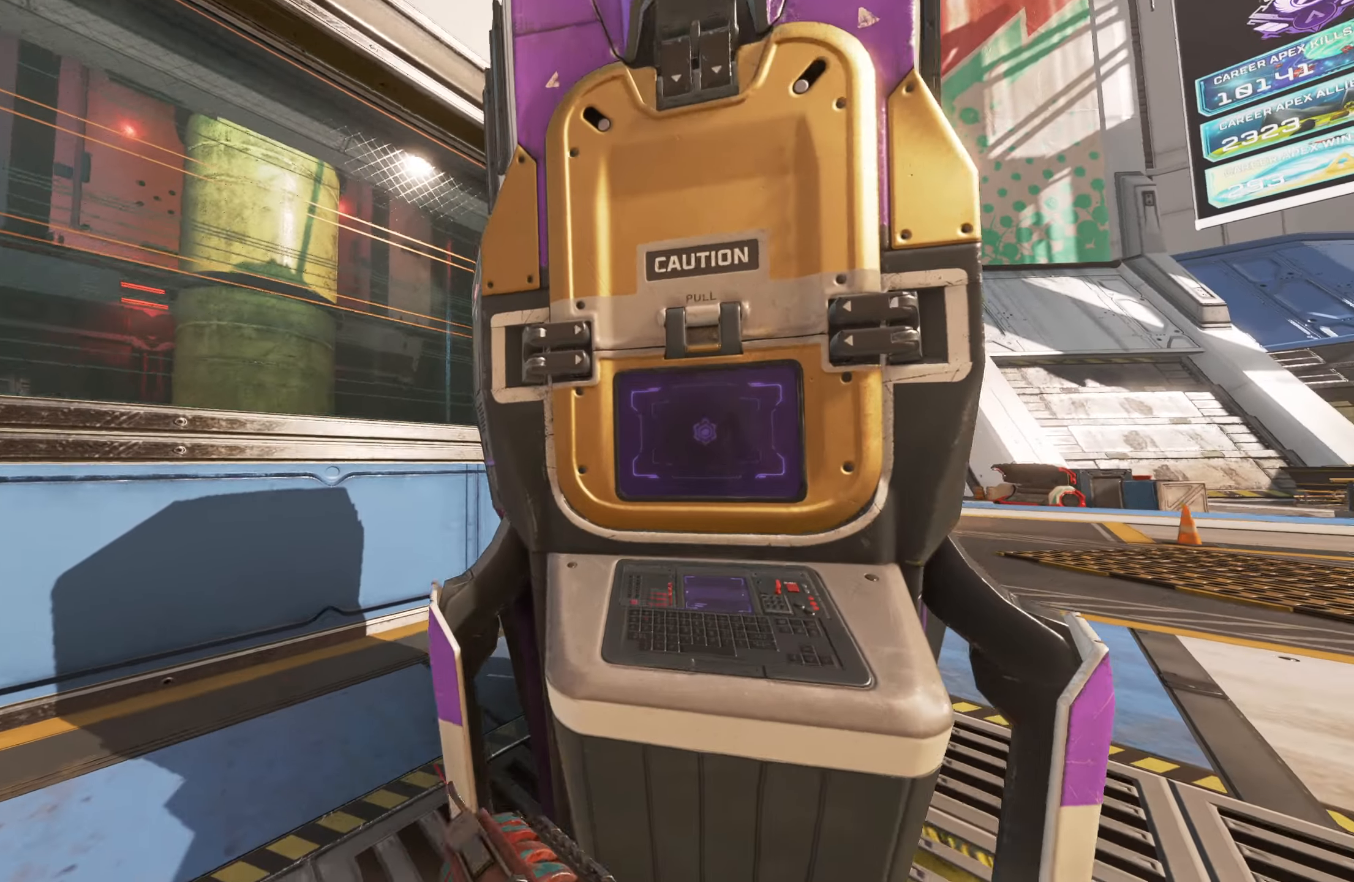
{"buttons": [], "left_stick": "down-left", "right_stick": "center", "events": [[17, "left_stick", "up-right"], [317, "left_stick", "down-right"], [450, "left_stick", "down-left"]]}
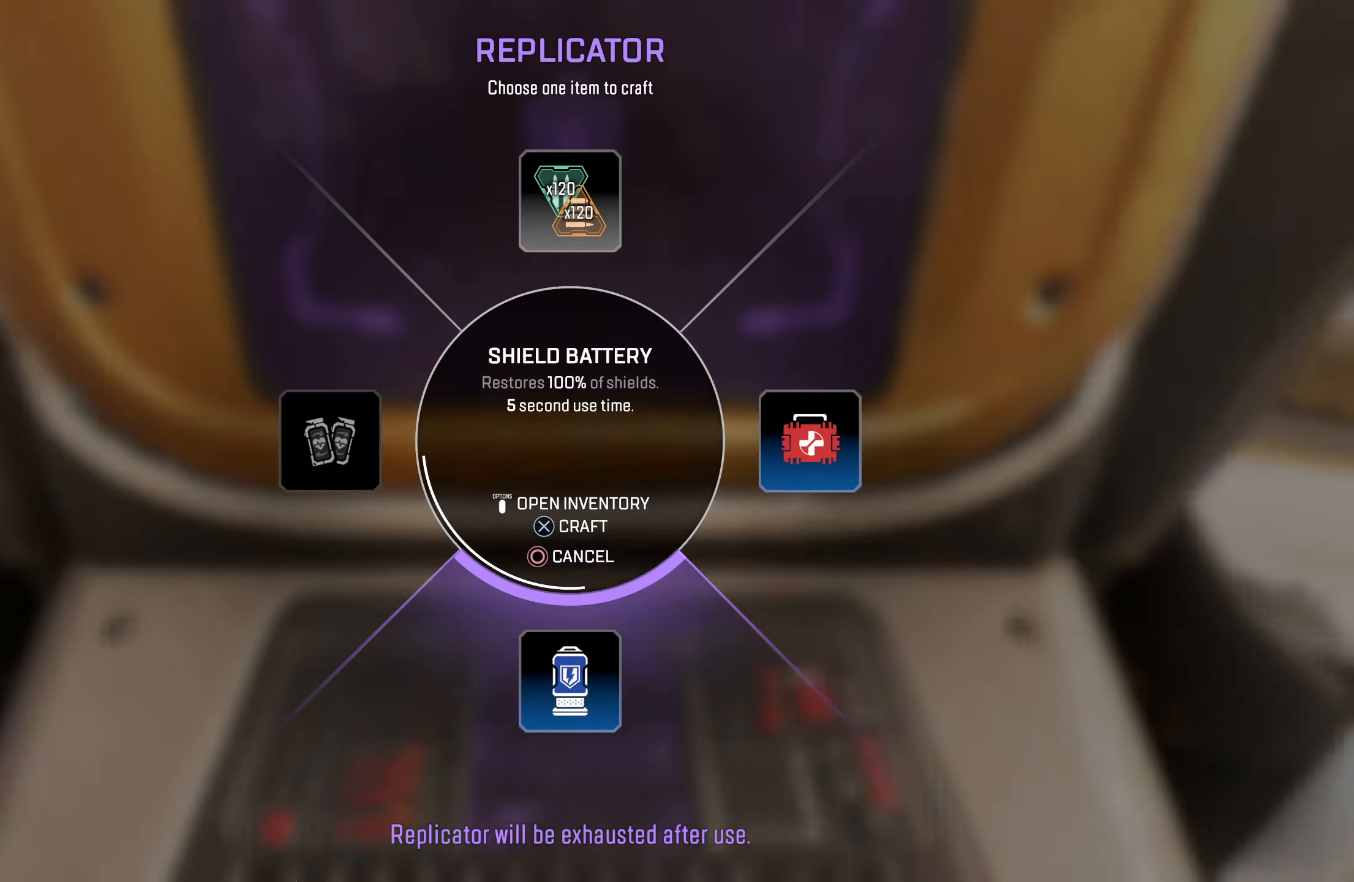
{"buttons": ["CROSS"], "left_stick": "down", "right_stick": "center", "events": [[183, "left_stick", "down"], [417, "CROSS", "down"]]}
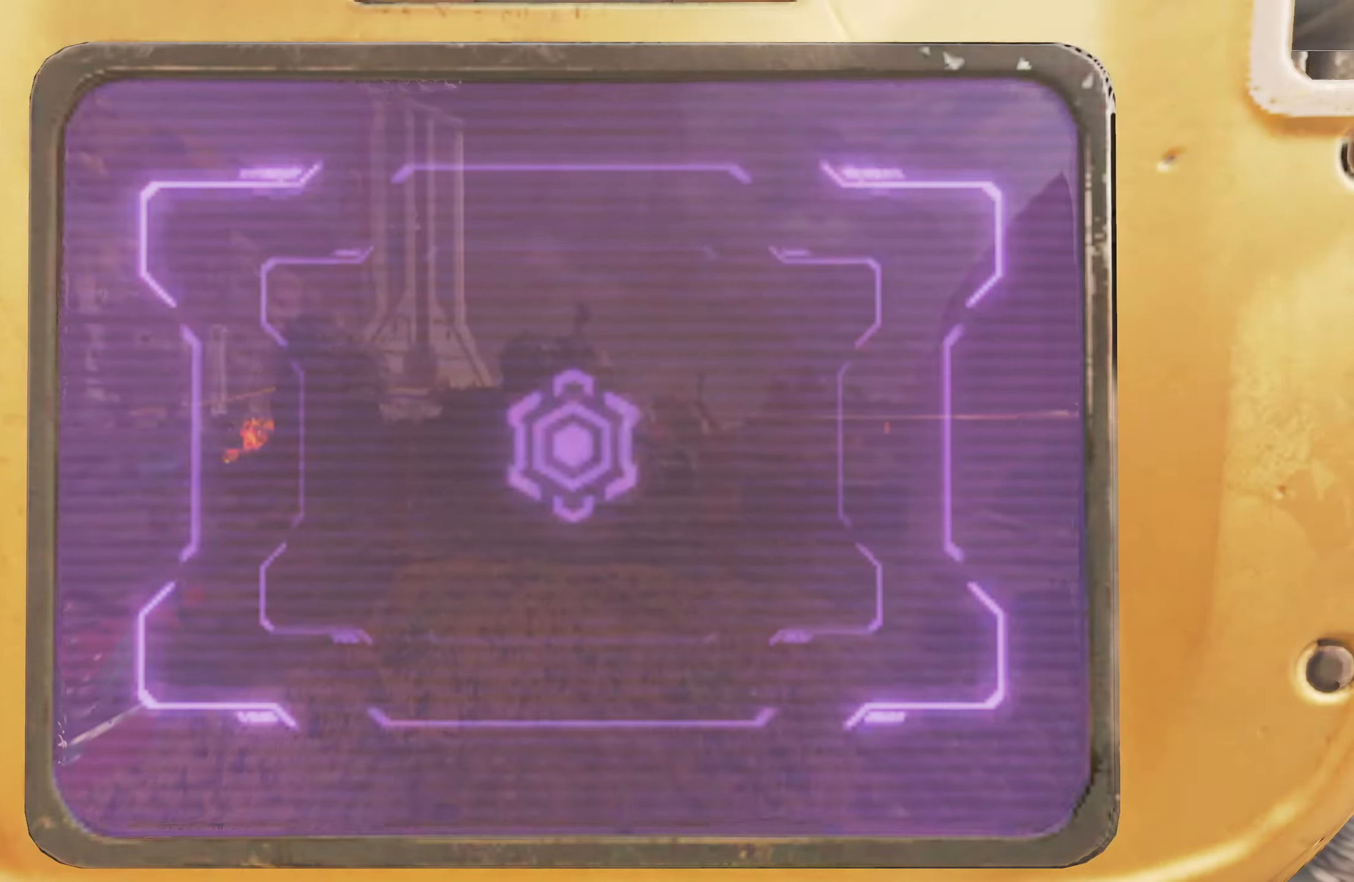
{"buttons": ["CROSS"], "left_stick": "right", "right_stick": "down-right", "events": [[17, "CROSS", "up"], [183, "left_stick", "down-right"], [183, "right_stick", "down-right"], [417, "CROSS", "down"], [417, "left_stick", "right"]]}
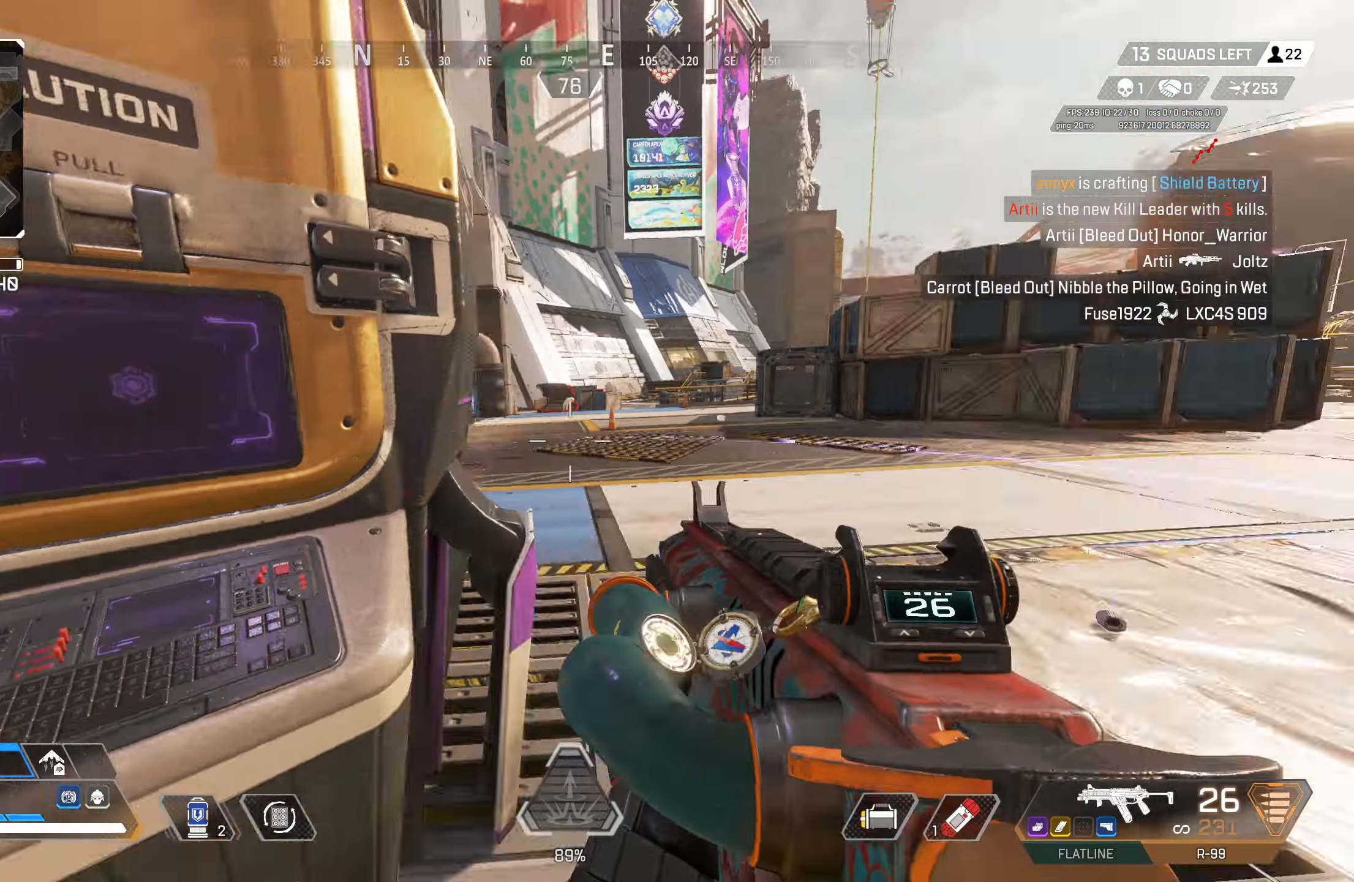
{"buttons": [], "left_stick": "up", "right_stick": "down-left", "events": [[33, "CROSS", "up"], [100, "right_stick", "left"], [150, "TRIANGLE", "down"], [150, "right_stick", "center"], [233, "TRIANGLE", "up"], [383, "left_stick", "up"], [450, "right_stick", "down-left"]]}
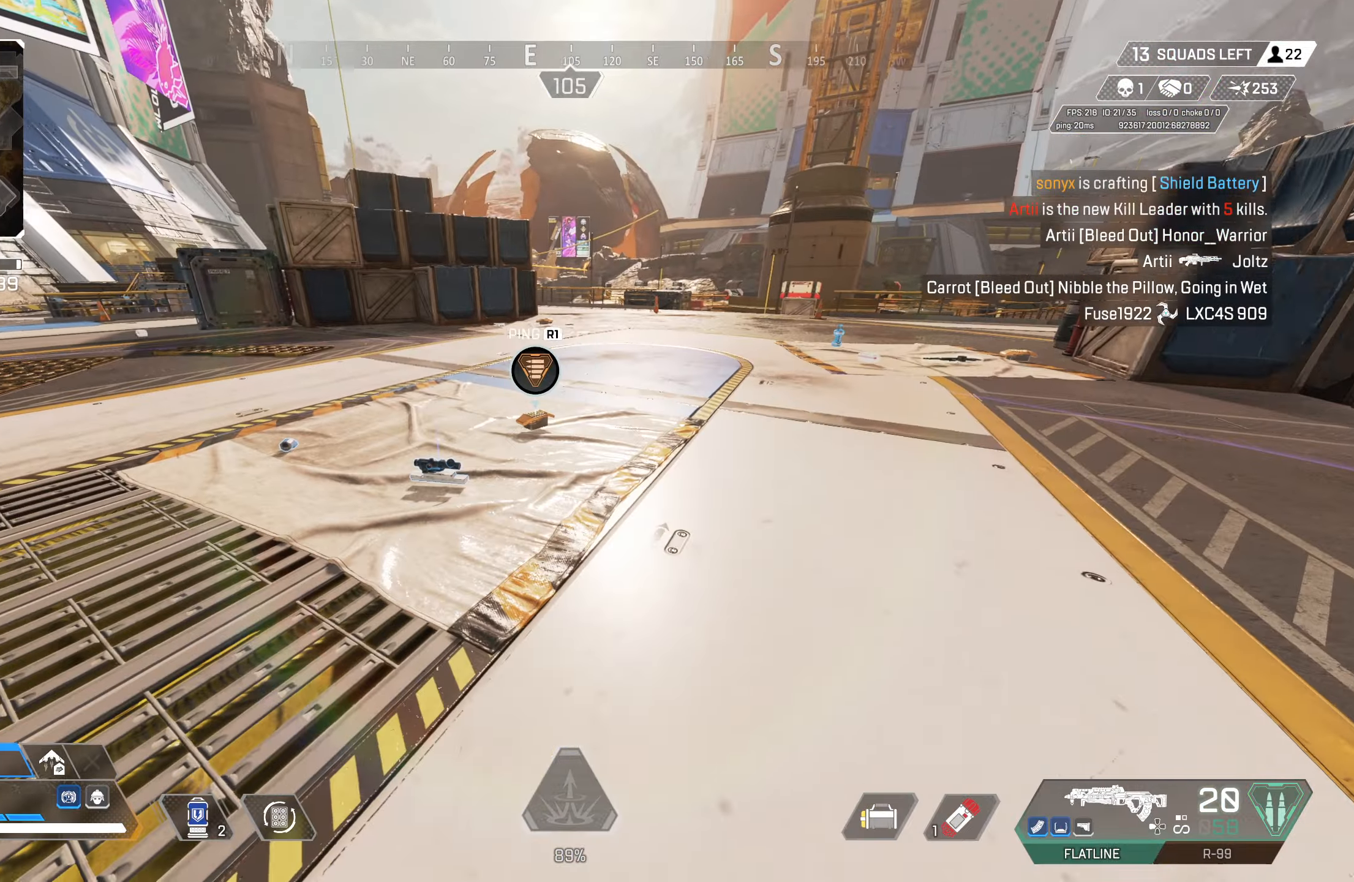
{"buttons": [], "left_stick": "center", "right_stick": "center", "events": [[33, "right_stick", "center"], [300, "SQUARE", "down"], [367, "SQUARE", "up"], [500, "left_stick", "center"]]}
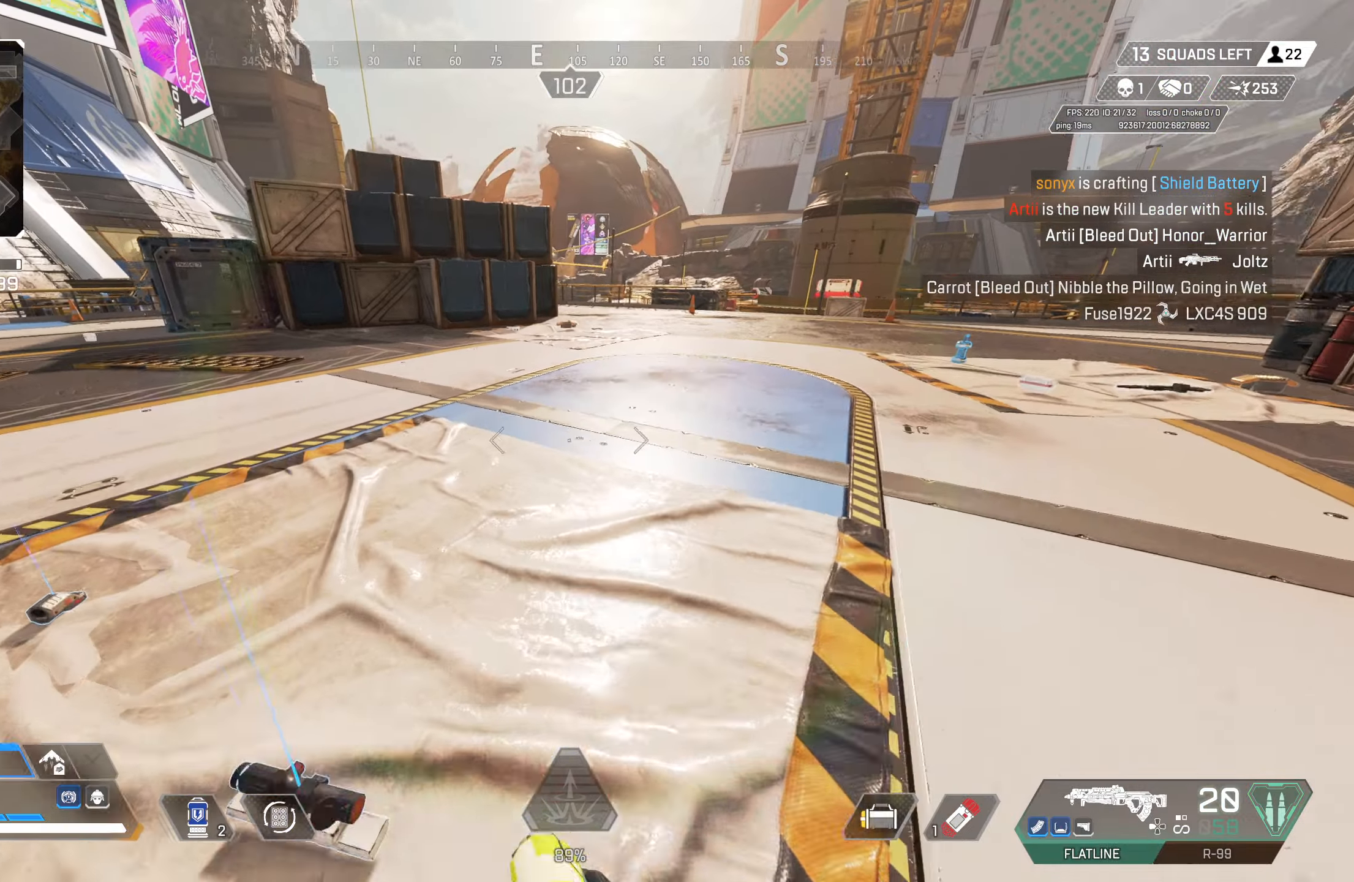
{"buttons": [], "left_stick": "up-left", "right_stick": "center", "events": [[33, "left_stick", "down"], [67, "right_stick", "down-left"], [200, "right_stick", "up-left"], [267, "left_stick", "left"], [417, "left_stick", "up-left"], [417, "right_stick", "center"]]}
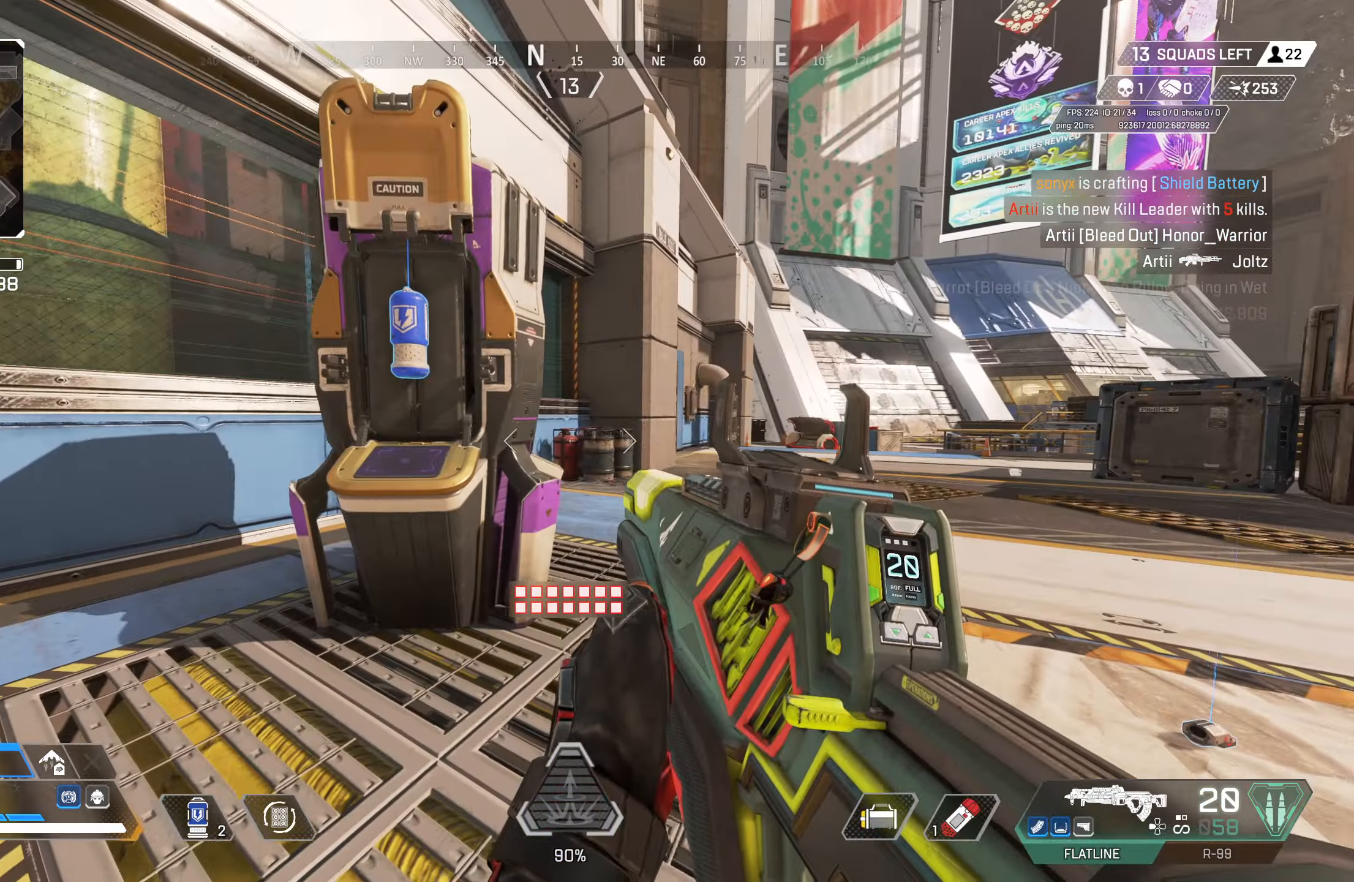
{"buttons": ["SQUARE"], "left_stick": "center", "right_stick": "center", "events": [[33, "right_stick", "up-left"], [83, "right_stick", "up"], [217, "right_stick", "center"], [233, "SQUARE", "down"], [267, "left_stick", "up-right"], [317, "left_stick", "center"]]}
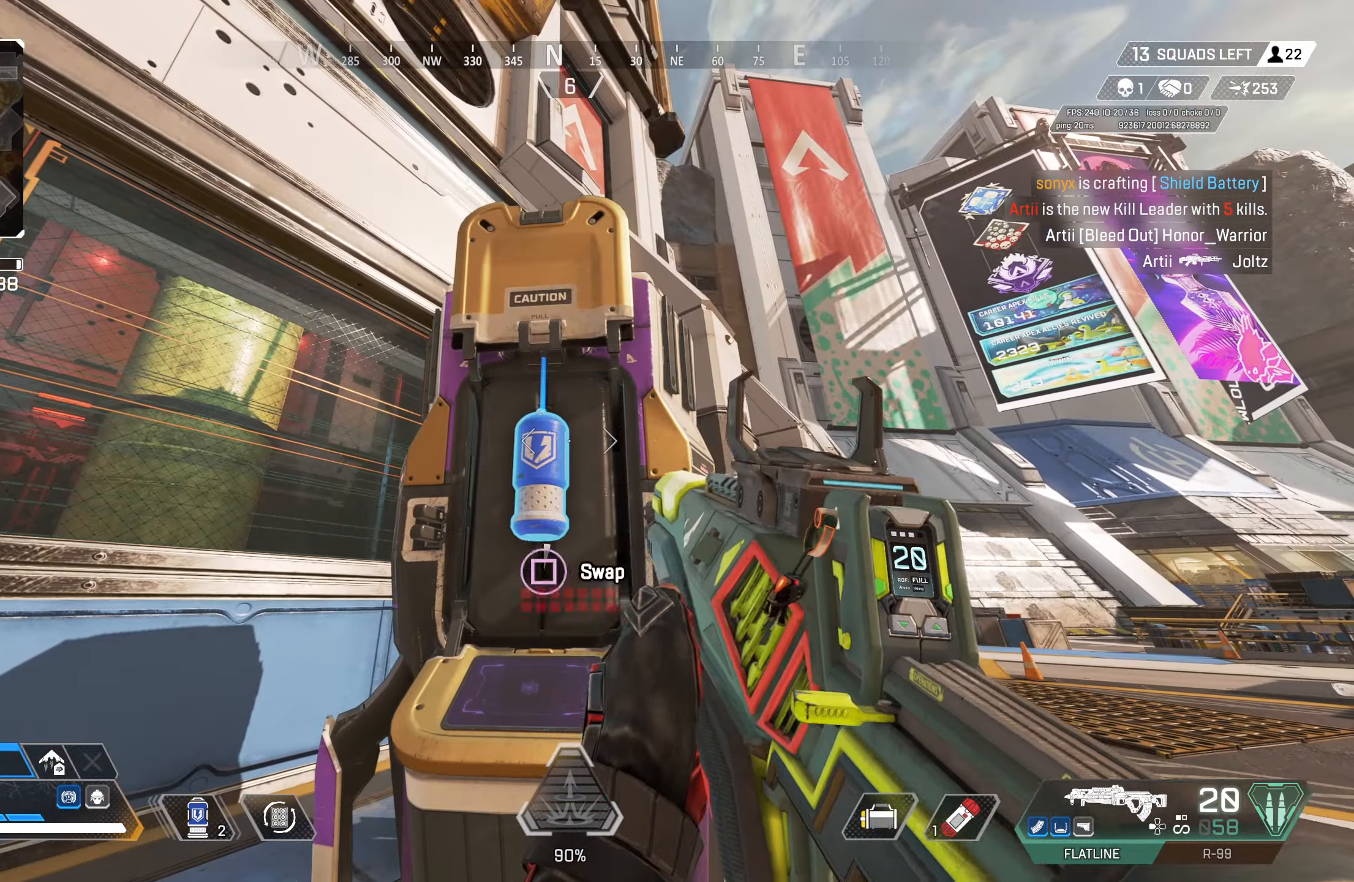
{"buttons": [], "left_stick": "down-right", "right_stick": "center", "events": [[350, "SQUARE", "up"], [367, "left_stick", "down-right"]]}
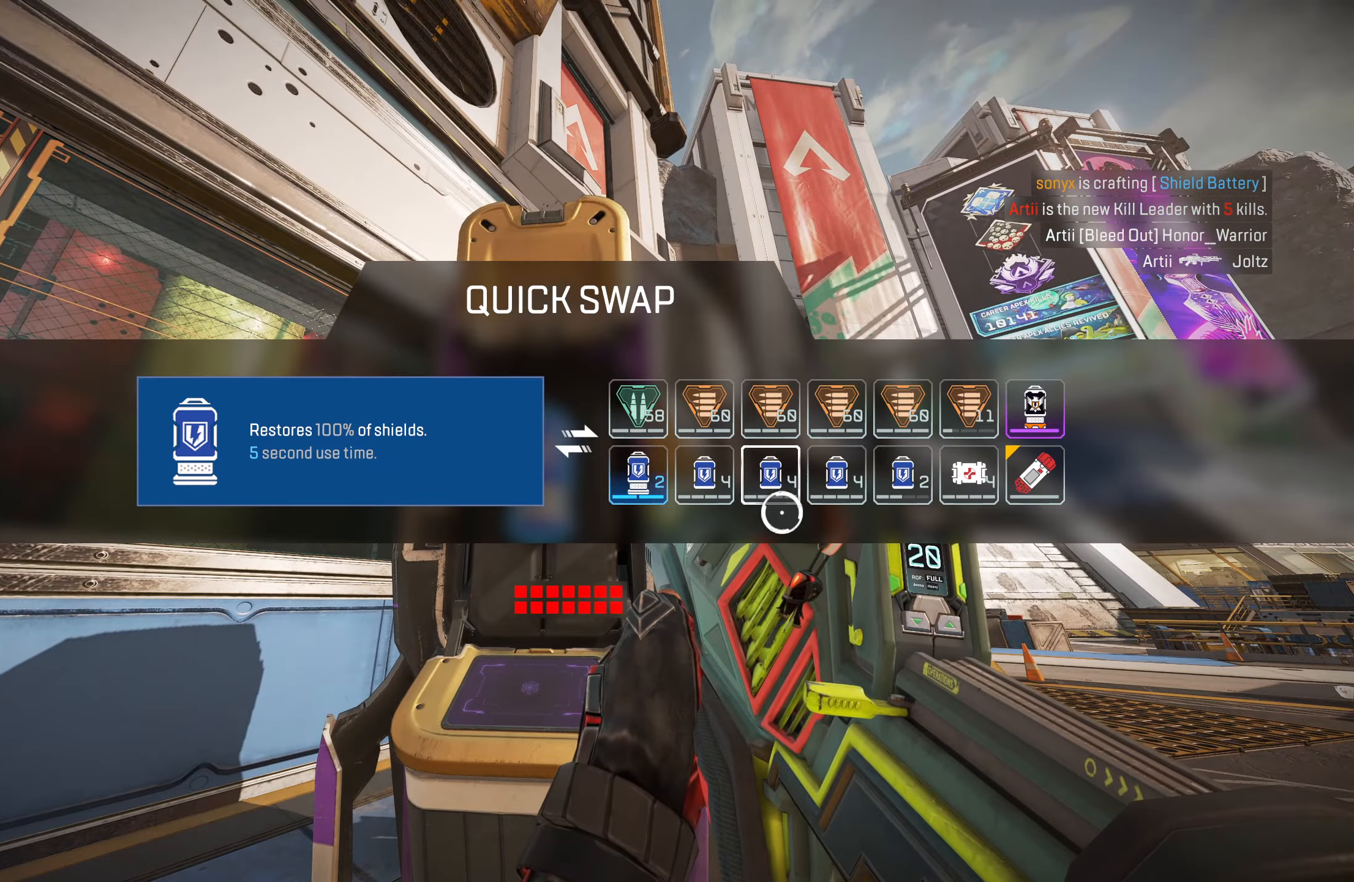
{"buttons": [], "left_stick": "center", "right_stick": "center", "events": [[33, "left_stick", "center"], [183, "left_stick", "up-right"], [283, "left_stick", "center"], [417, "left_stick", "up"], [500, "left_stick", "center"]]}
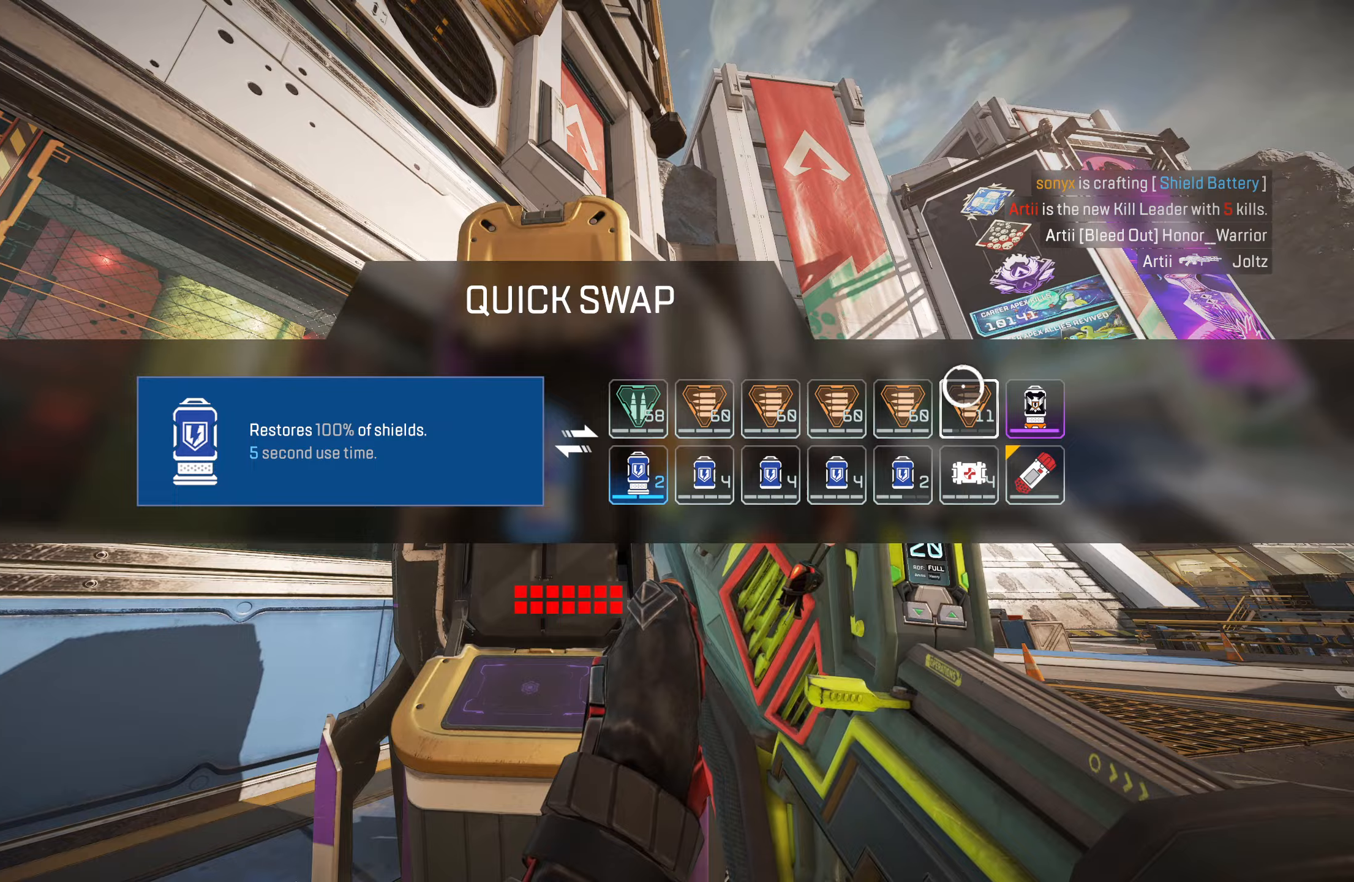
{"buttons": [], "left_stick": "up", "right_stick": "up-right", "events": [[117, "CROSS", "down"], [167, "CROSS", "up"], [217, "left_stick", "up-right"], [300, "right_stick", "down-right"], [500, "left_stick", "up"], [500, "right_stick", "up-right"]]}
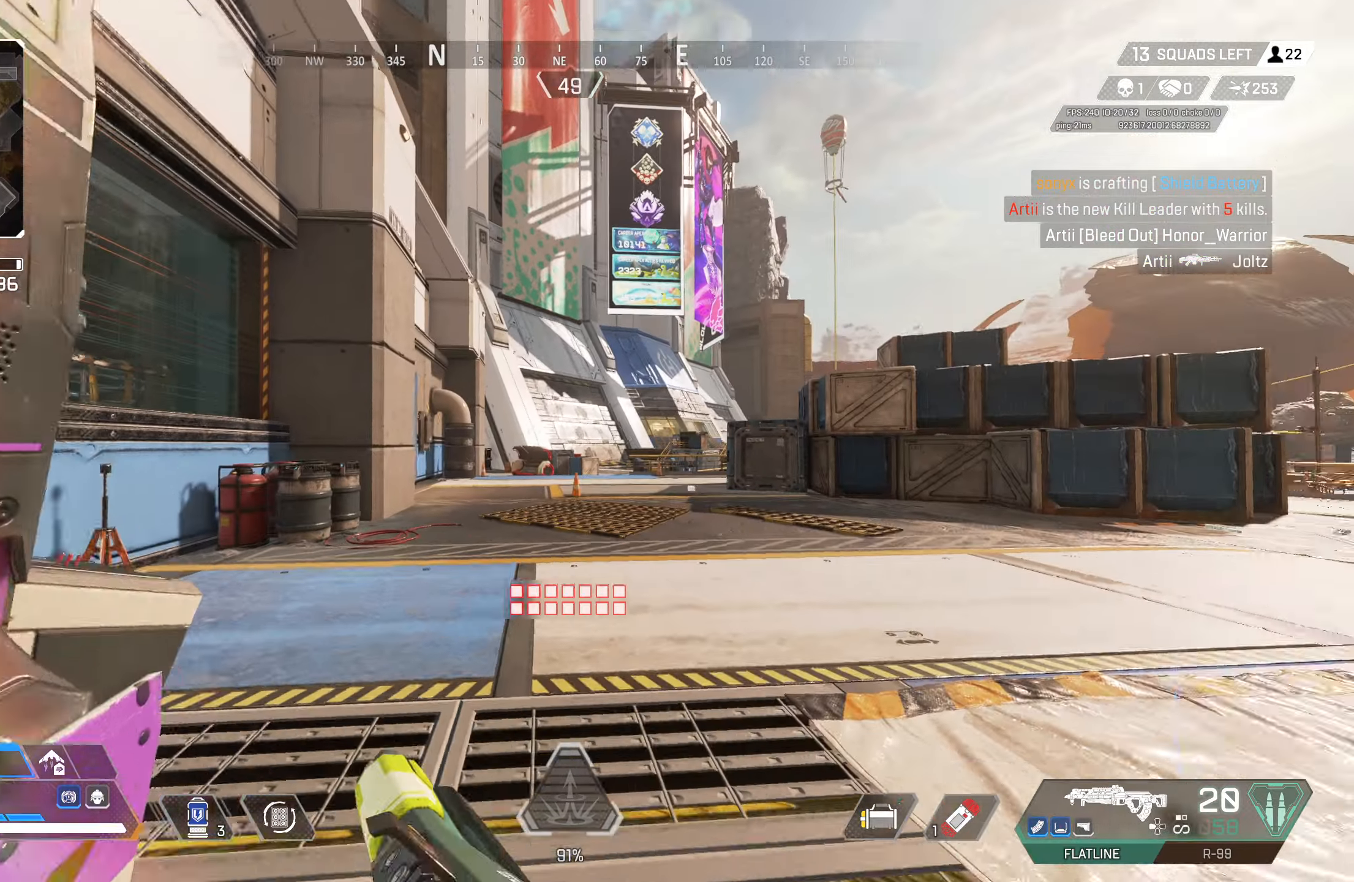
{"buttons": ["CIRCLE"], "left_stick": "up", "right_stick": "down", "events": [[17, "right_stick", "down-right"], [50, "right_stick", "center"], [83, "TRIANGLE", "down"], [167, "TRIANGLE", "up"], [333, "CIRCLE", "down"], [333, "right_stick", "down"]]}
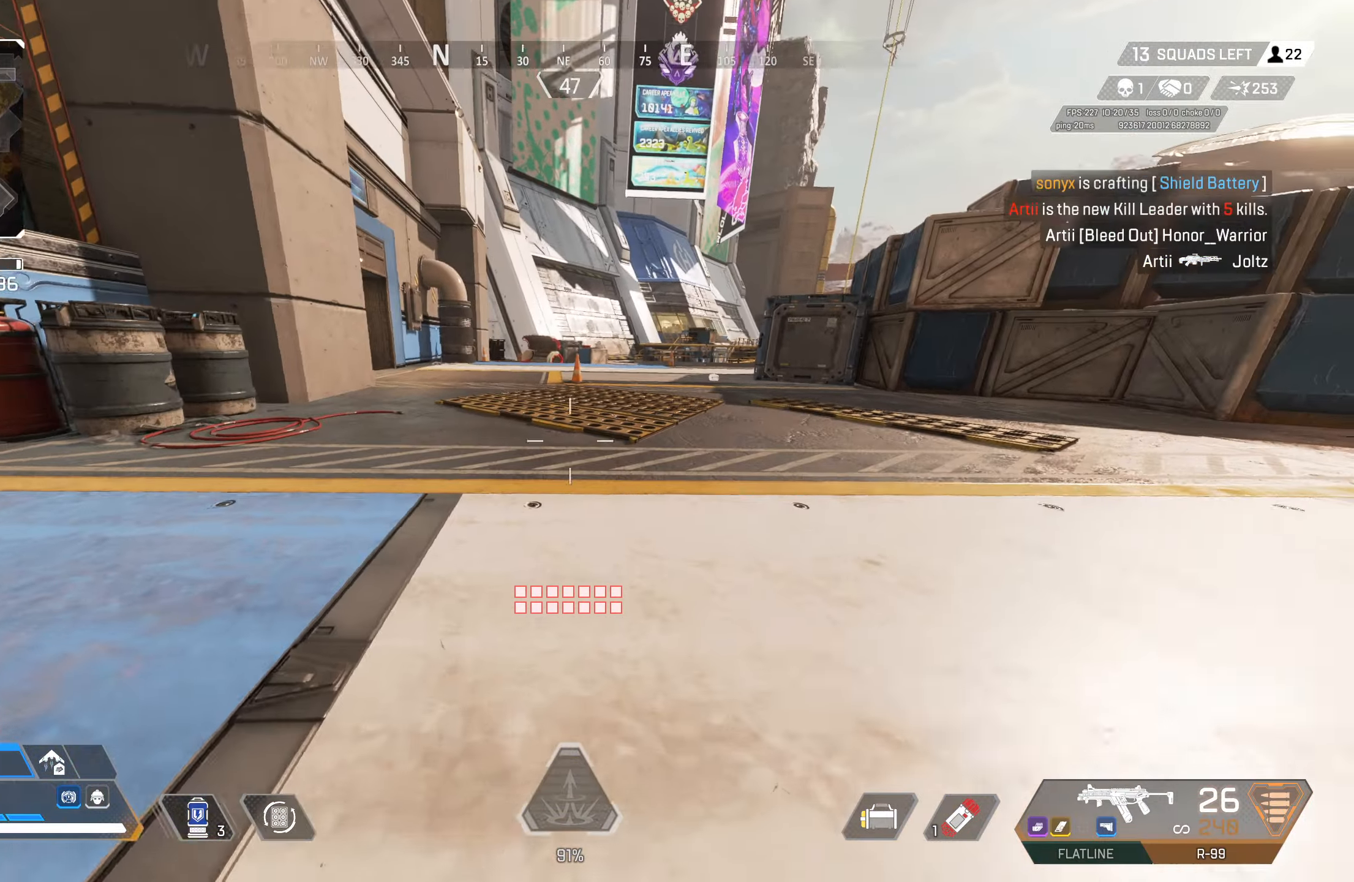
{"buttons": ["TRIANGLE"], "left_stick": "up-left", "right_stick": "center", "events": [[50, "right_stick", "right"], [67, "CIRCLE", "up"], [83, "CROSS", "down"], [100, "right_stick", "center"], [150, "TRIANGLE", "down"], [217, "CROSS", "up"], [217, "TRIANGLE", "up"], [283, "TRIANGLE", "down"], [317, "left_stick", "up-left"], [383, "L3", "down"], [483, "L3", "up"]]}
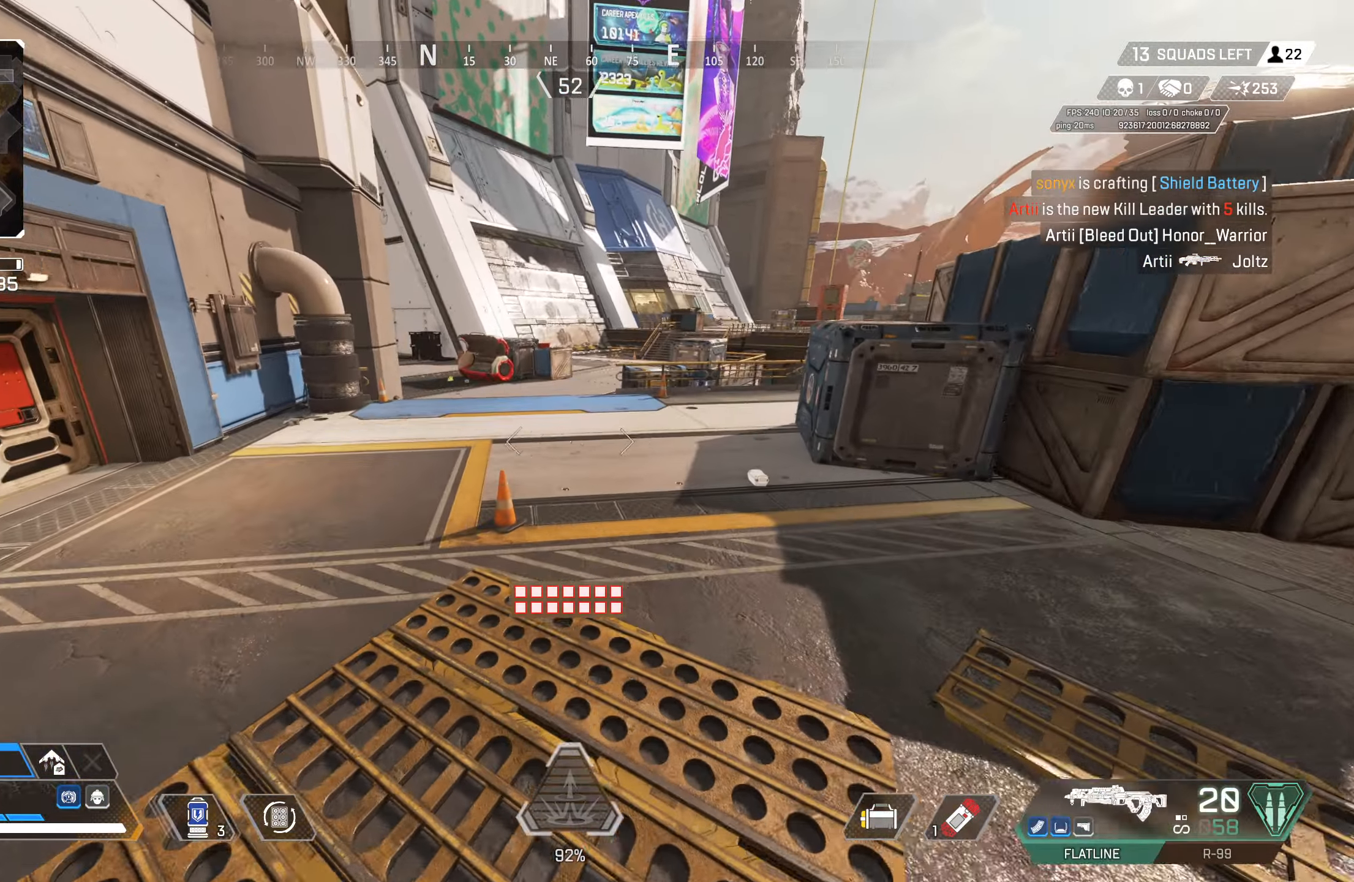
{"buttons": [], "left_stick": "up", "right_stick": "center", "events": [[100, "TRIANGLE", "up"], [117, "left_stick", "up"]]}
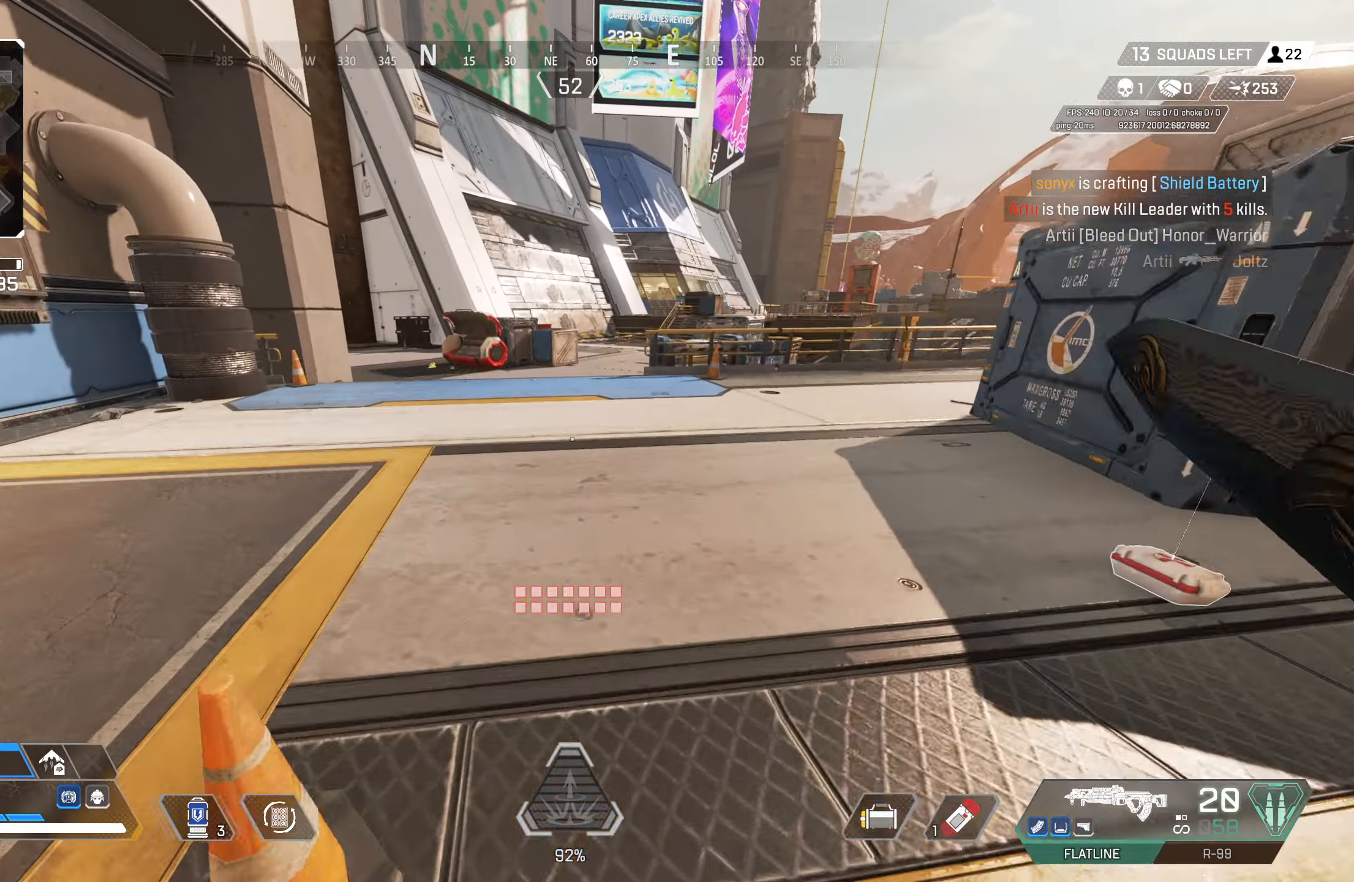
{"buttons": [], "left_stick": "up", "right_stick": "center", "events": []}
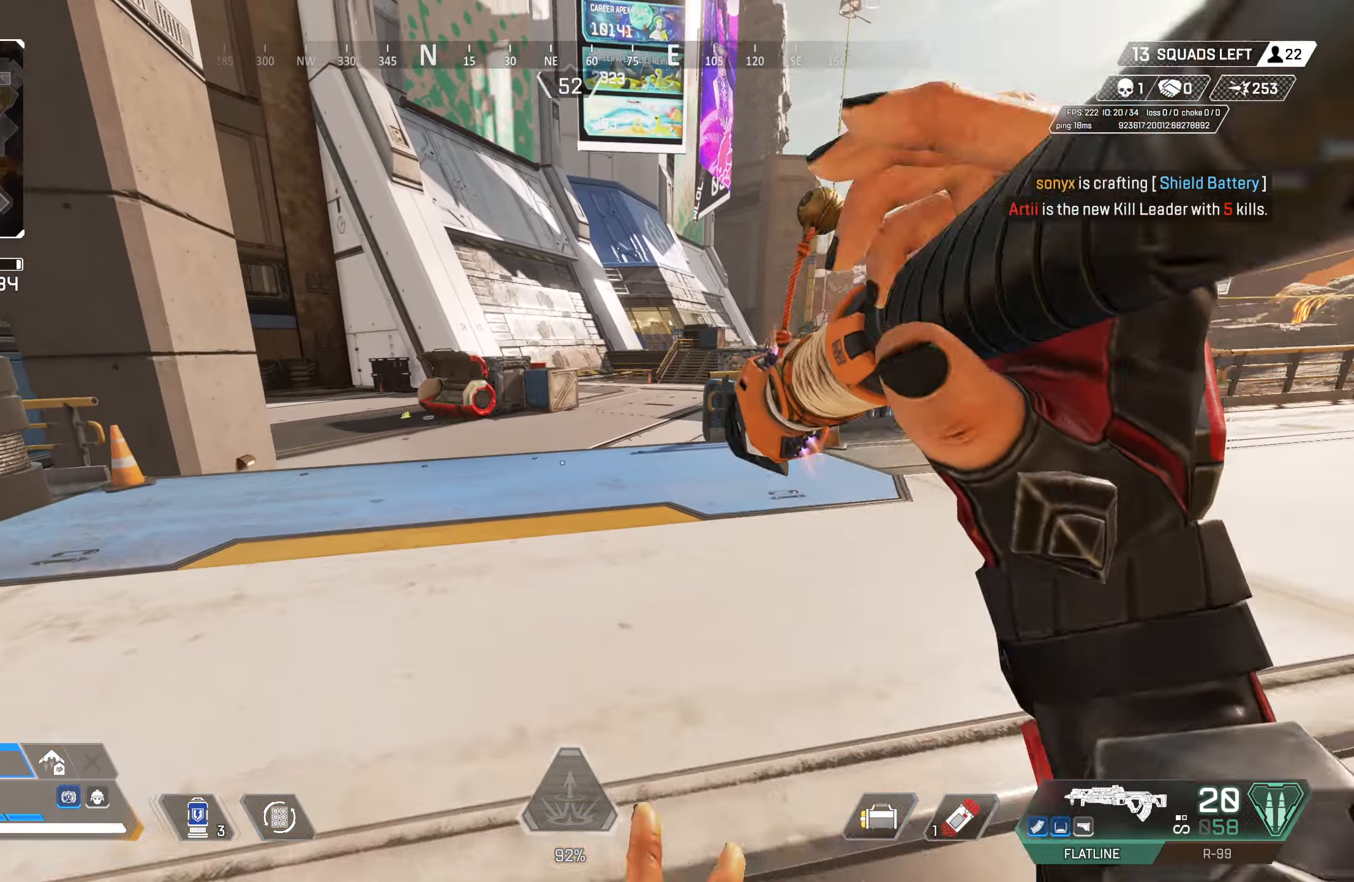
{"buttons": [], "left_stick": "up", "right_stick": "center", "events": [[333, "TRIANGLE", "down"], [433, "TRIANGLE", "up"]]}